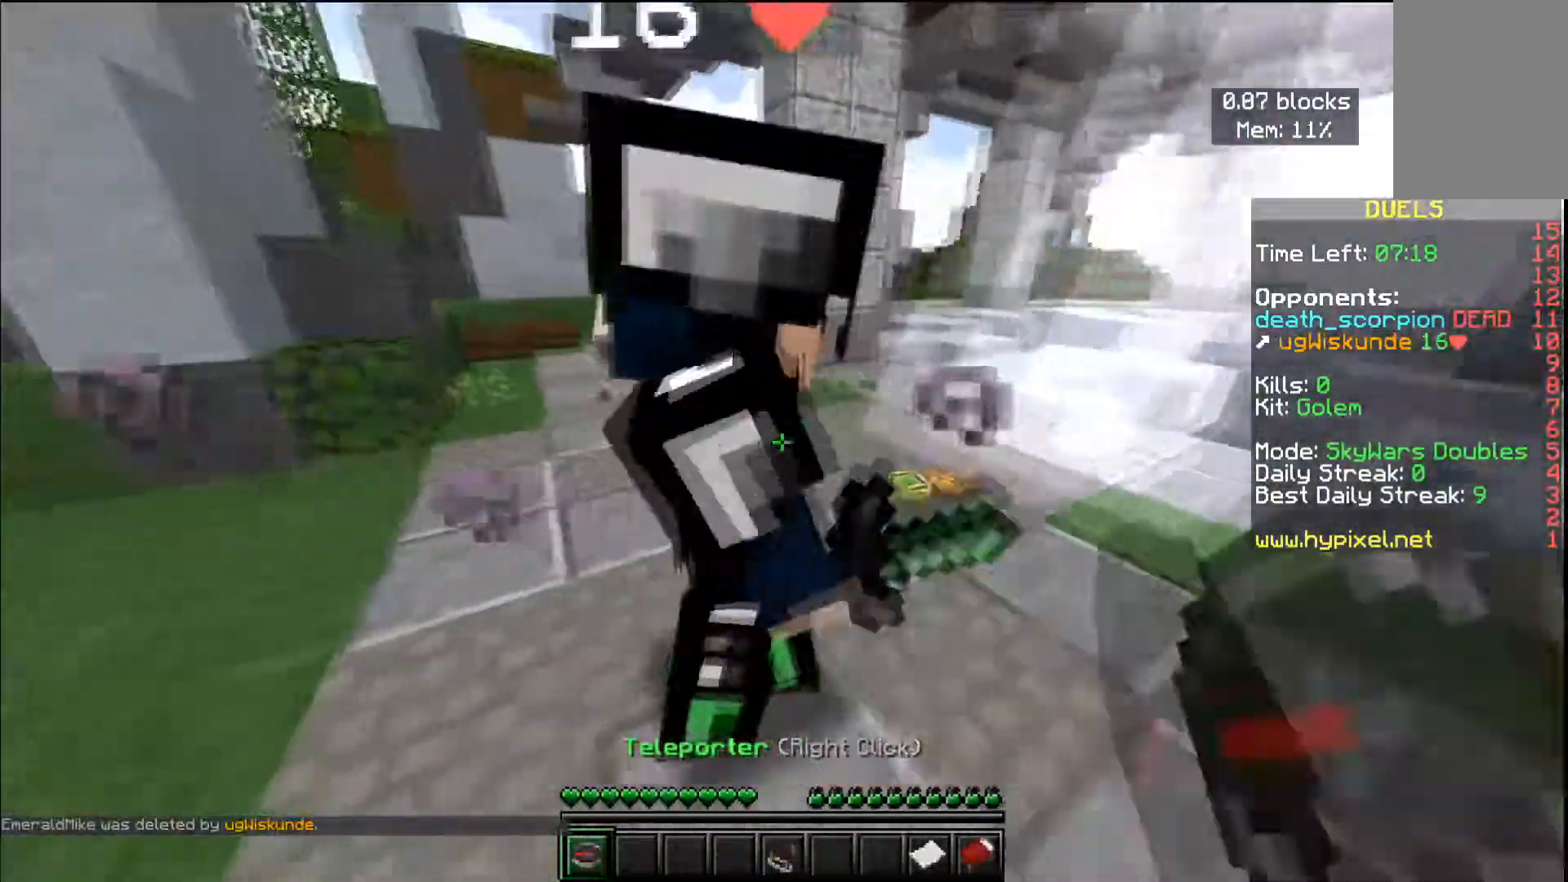
Gameplay with keyboard and mouse; each line is a JSON object with the keys and mouse buttons held at the frame after it. "events" lists presses ("down") and releases ("up") of "a", "d", "s", "space", "w", "mouse_left" and "mouse_right" between this image and that frame as [ms after this image, input, new state], when the widget could be followed in between. "mouse_left", "mouse_right" = the "left", "right" buttons of the "mouse" list. No other keys are recorded. Fast repeated clicks can show as one long hold. Mouse movement is not recorded.
{"keys": ["d", "space", "w"], "mouse": [], "events": [[117, "mouse_left", "up"], [167, "w", "down"], [401, "space", "down"]]}
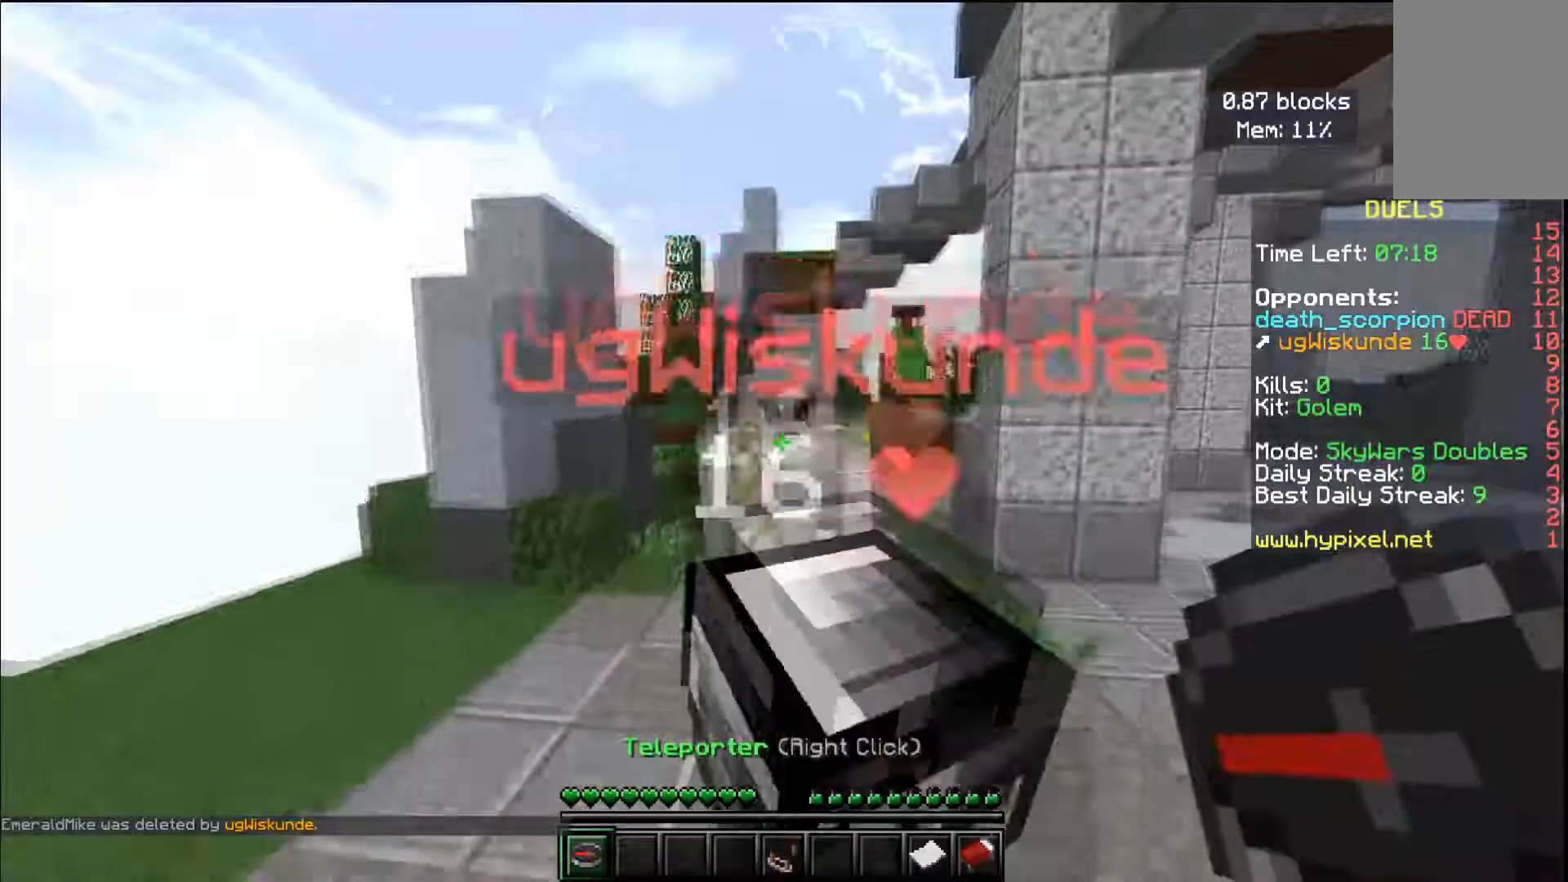
{"keys": ["a", "w"], "mouse": [], "events": [[66, "d", "up"], [267, "a", "down"], [383, "space", "up"]]}
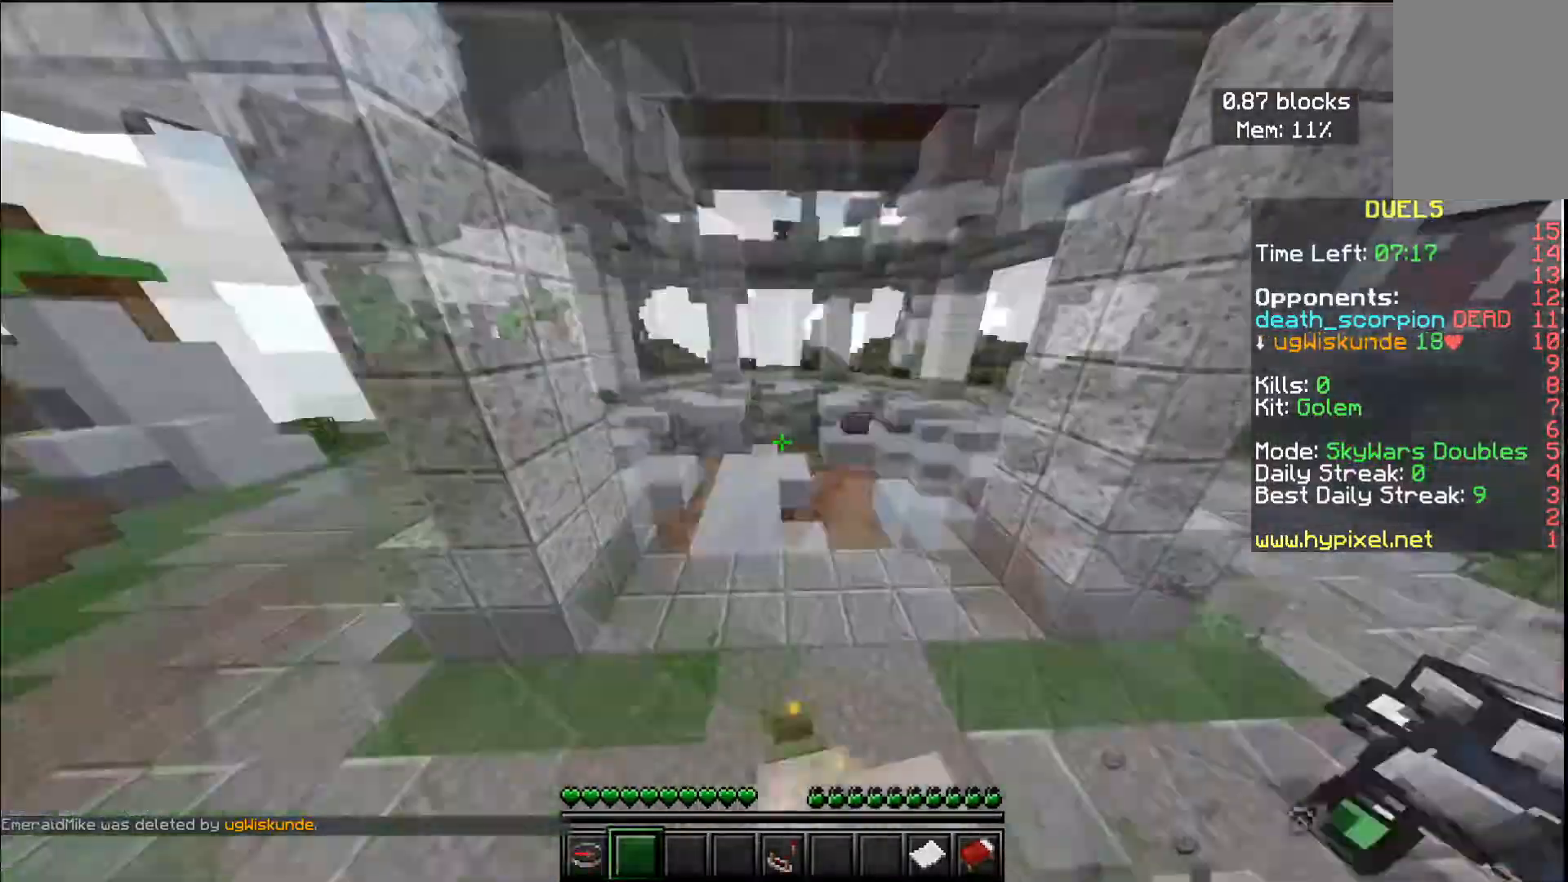
{"keys": ["d", "w"], "mouse": [], "events": [[34, "w", "up"], [200, "a", "up"], [200, "d", "down"], [367, "w", "down"]]}
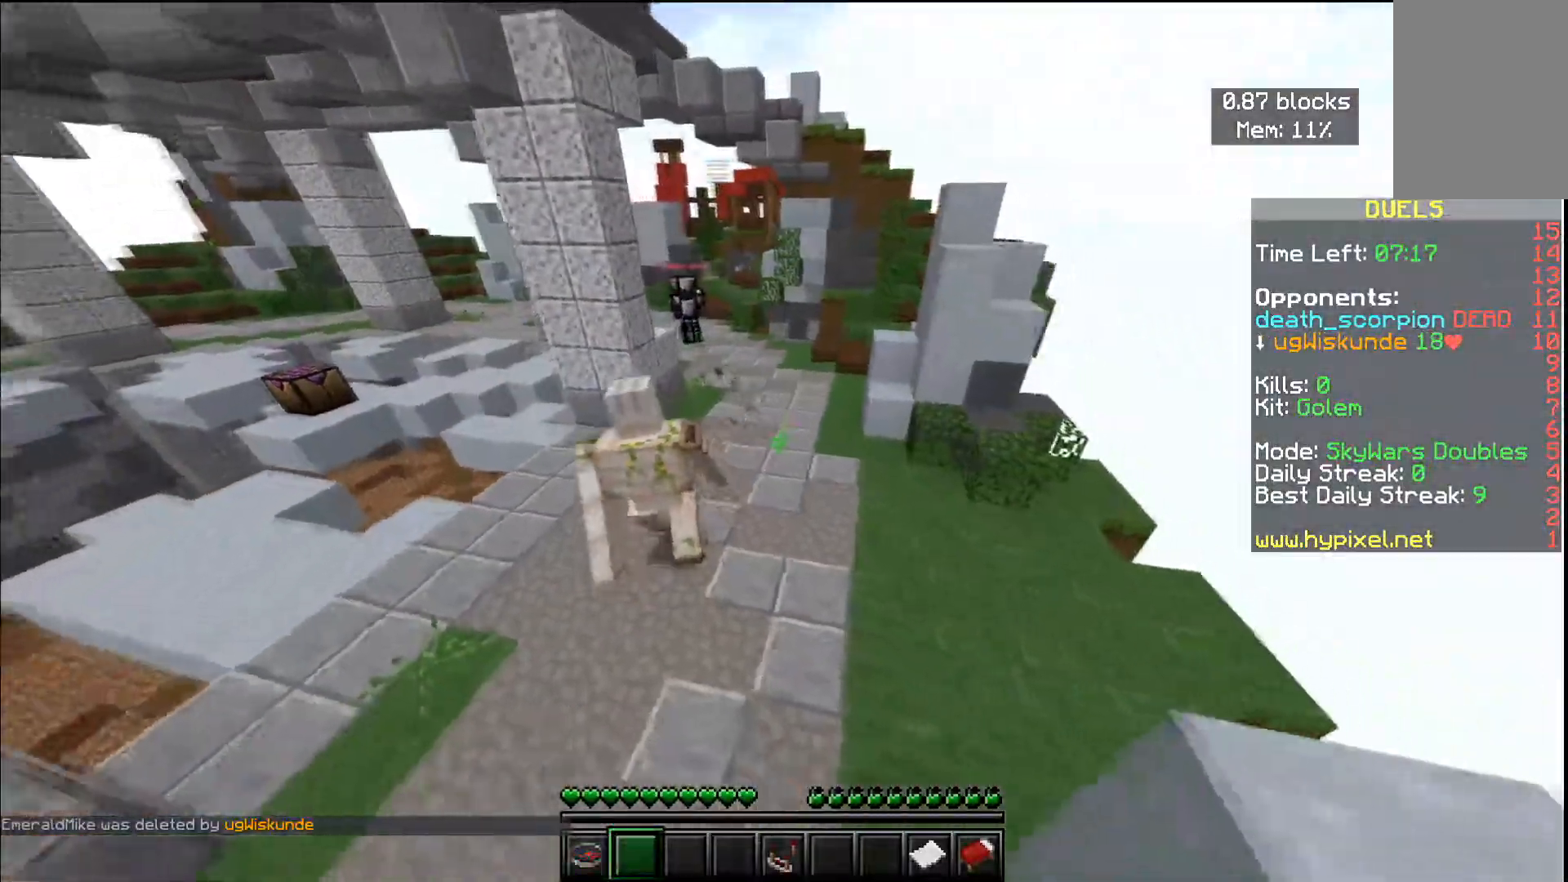
{"keys": ["w"], "mouse": [], "events": [[66, "d", "up"]]}
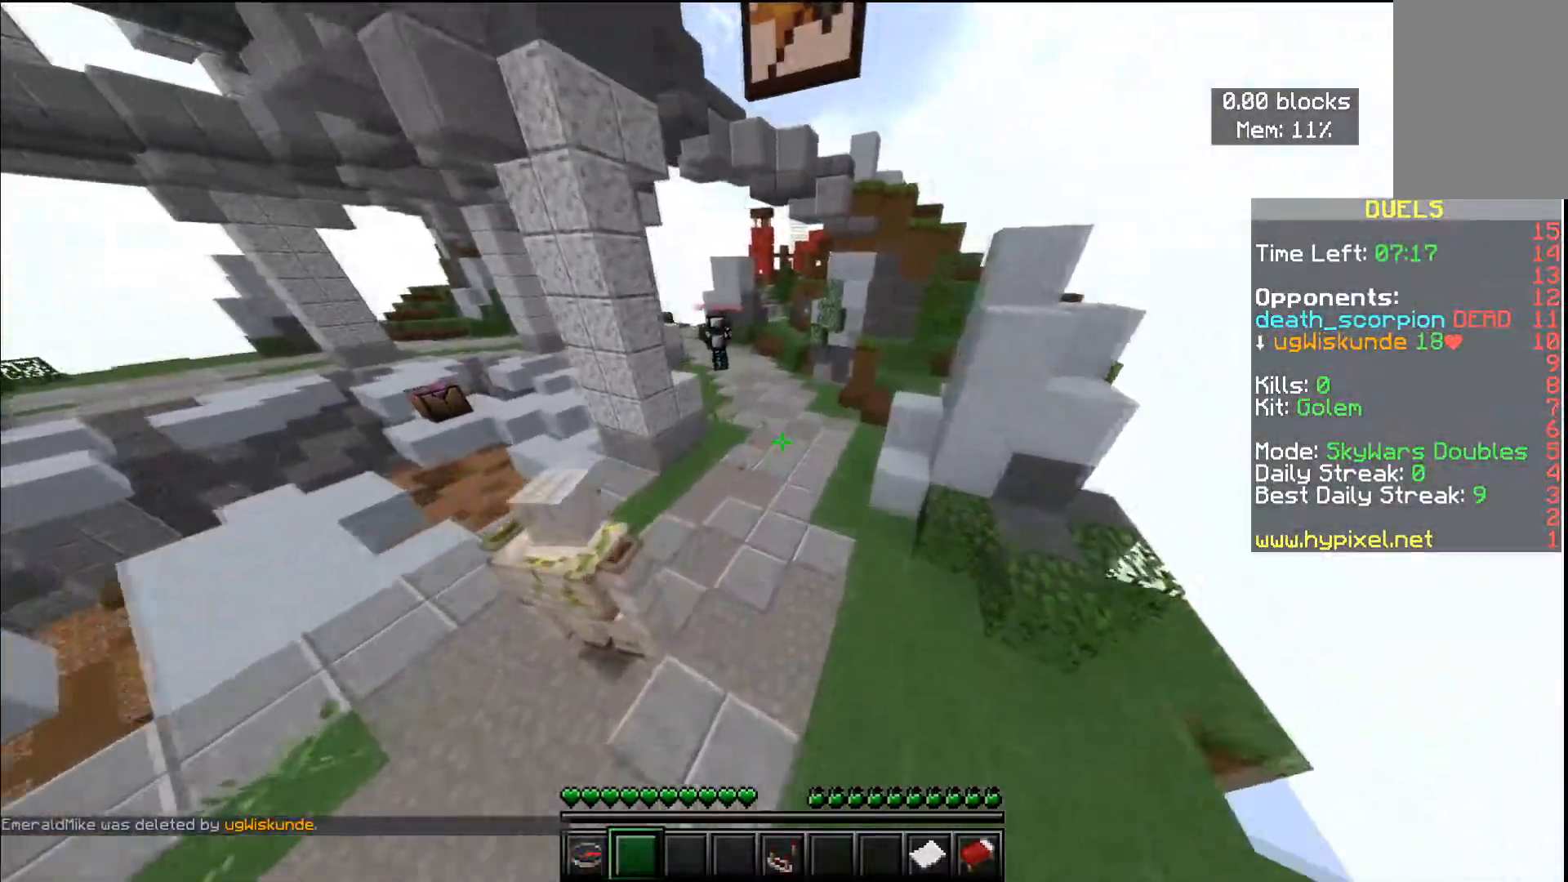
{"keys": ["w"], "mouse": [], "events": [[217, "d", "down"], [451, "d", "up"]]}
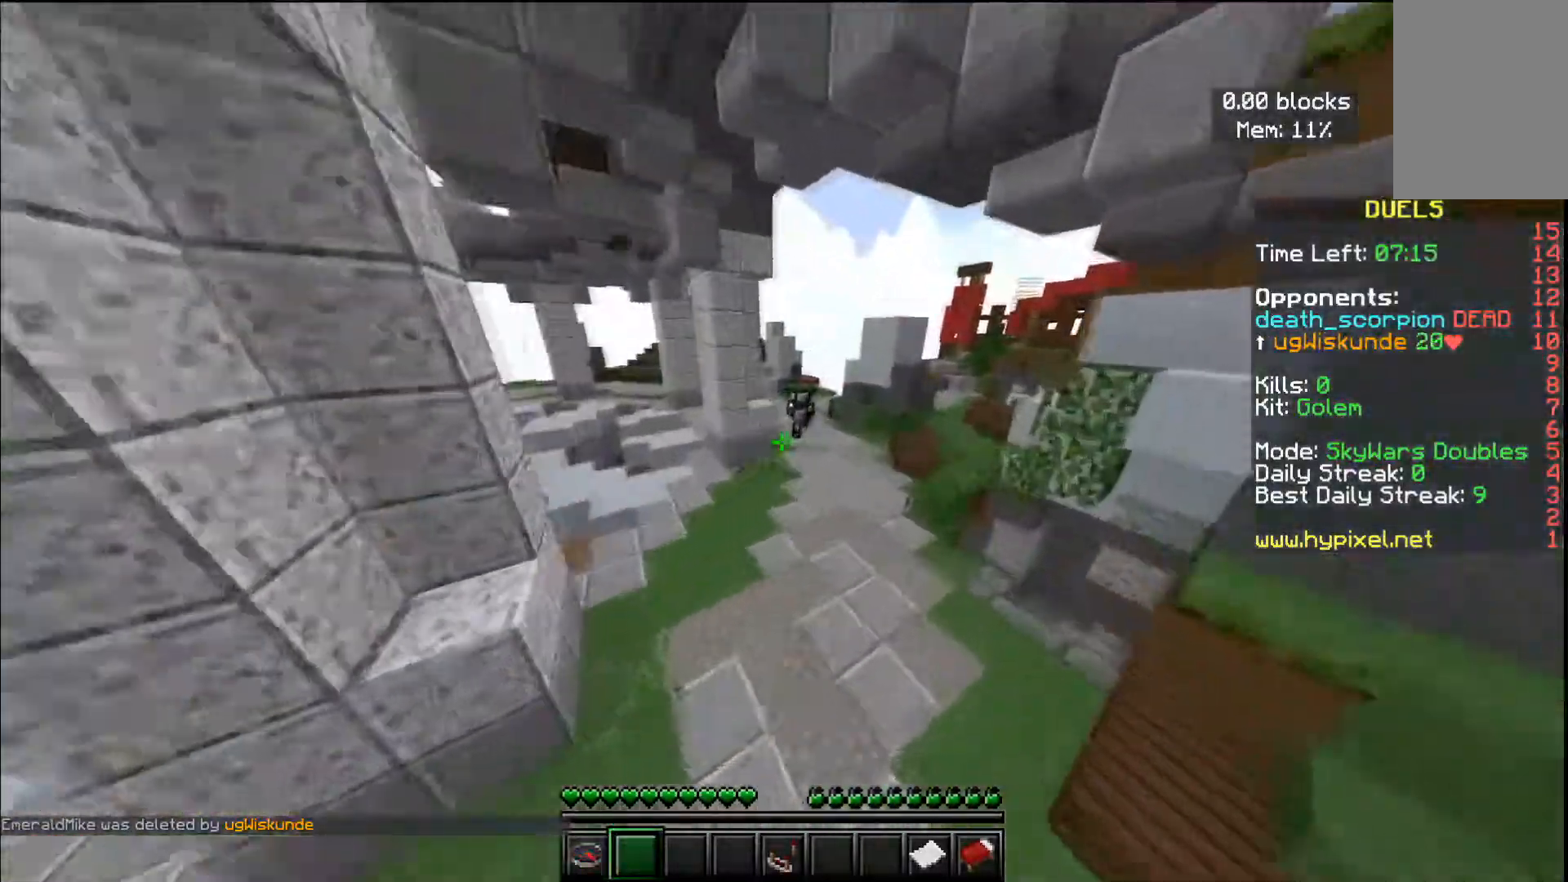
{"keys": ["w"], "mouse": [], "events": []}
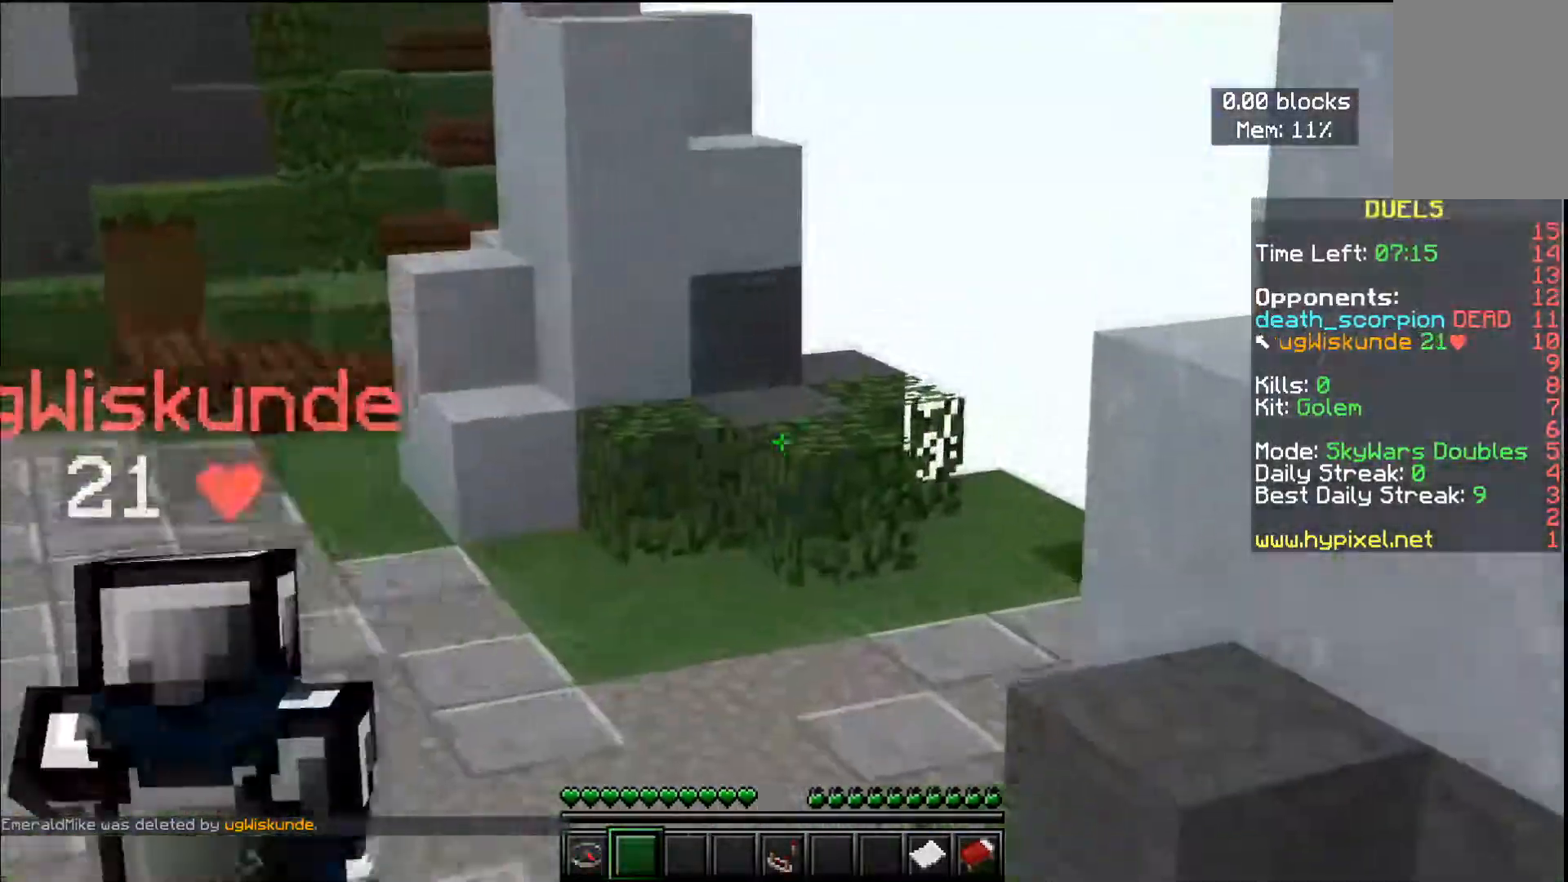
{"keys": ["d"], "mouse": [], "events": [[351, "d", "down"], [417, "w", "up"]]}
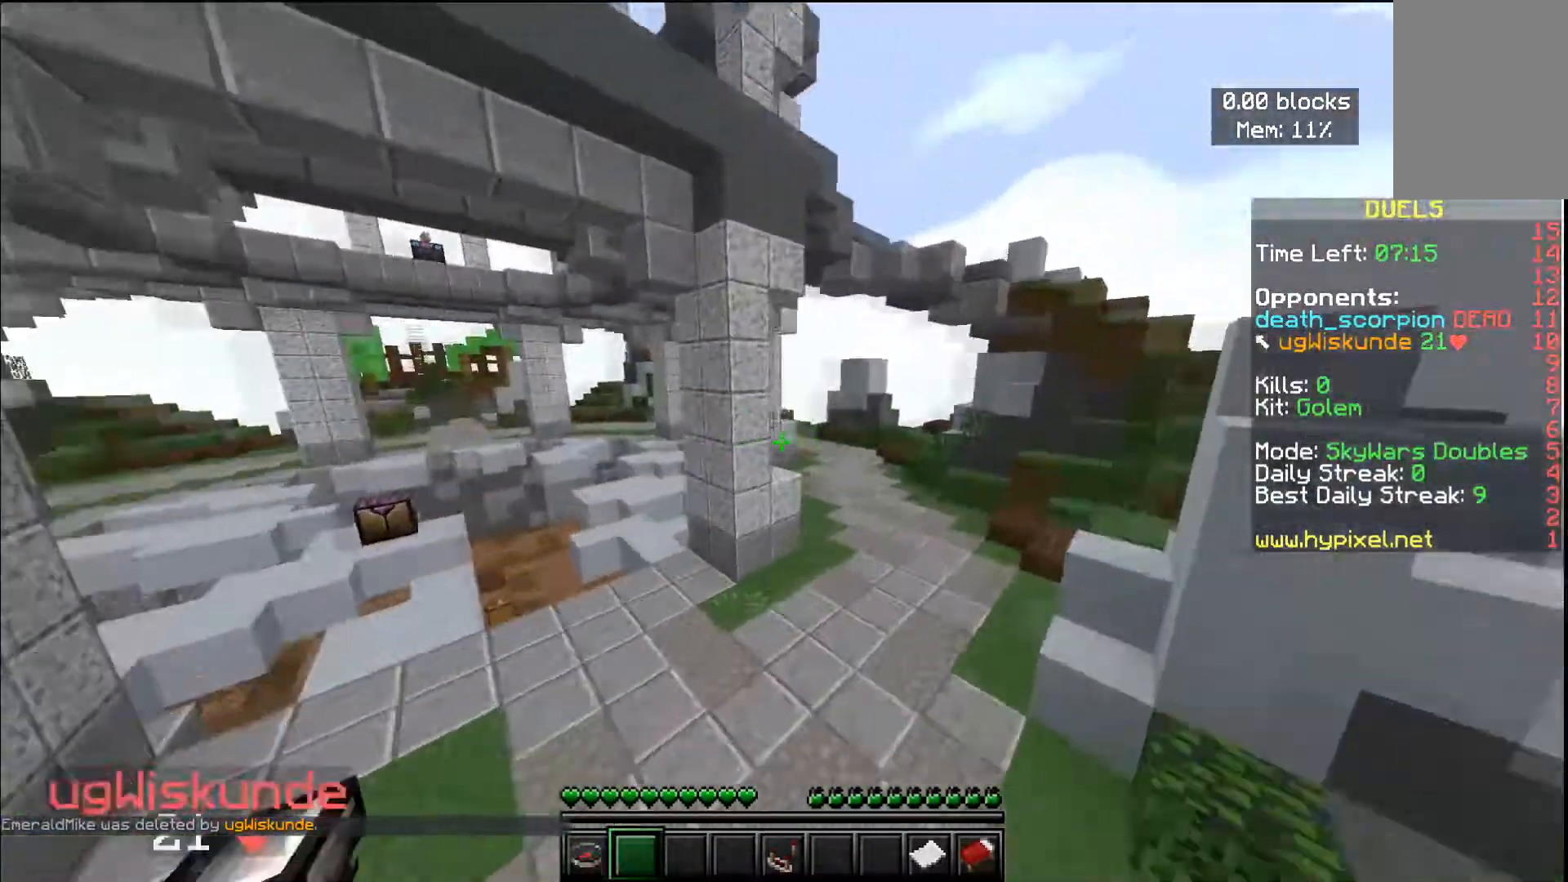
{"keys": ["d"], "mouse": [], "events": []}
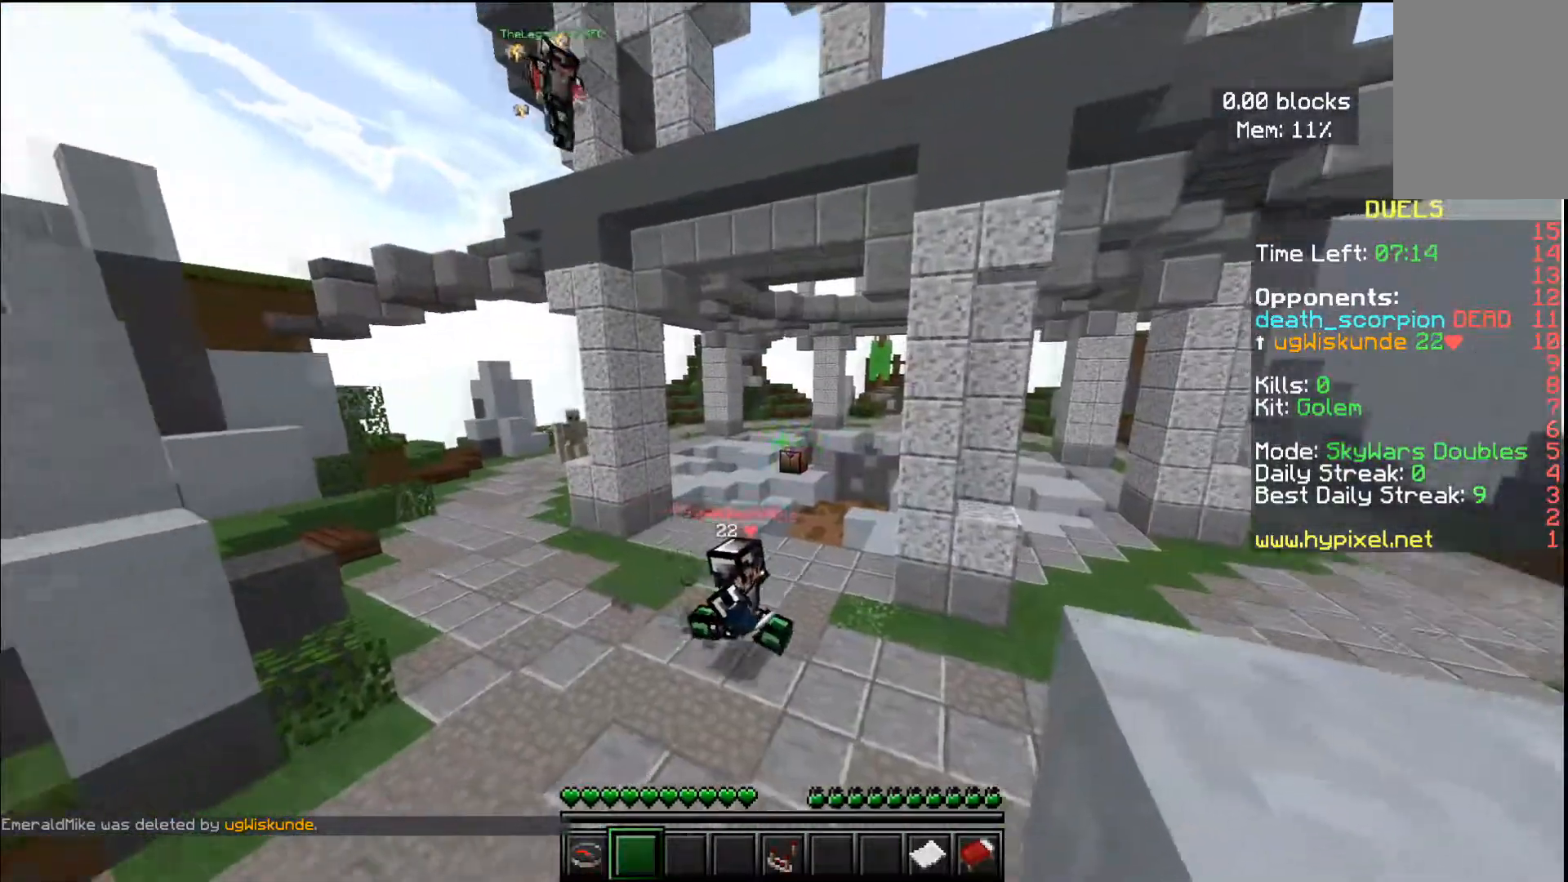
{"keys": ["a", "s", "space"], "mouse": [], "events": [[17, "space", "down"], [50, "space", "up"], [67, "space", "down"], [167, "d", "up"], [267, "a", "down"], [501, "s", "down"]]}
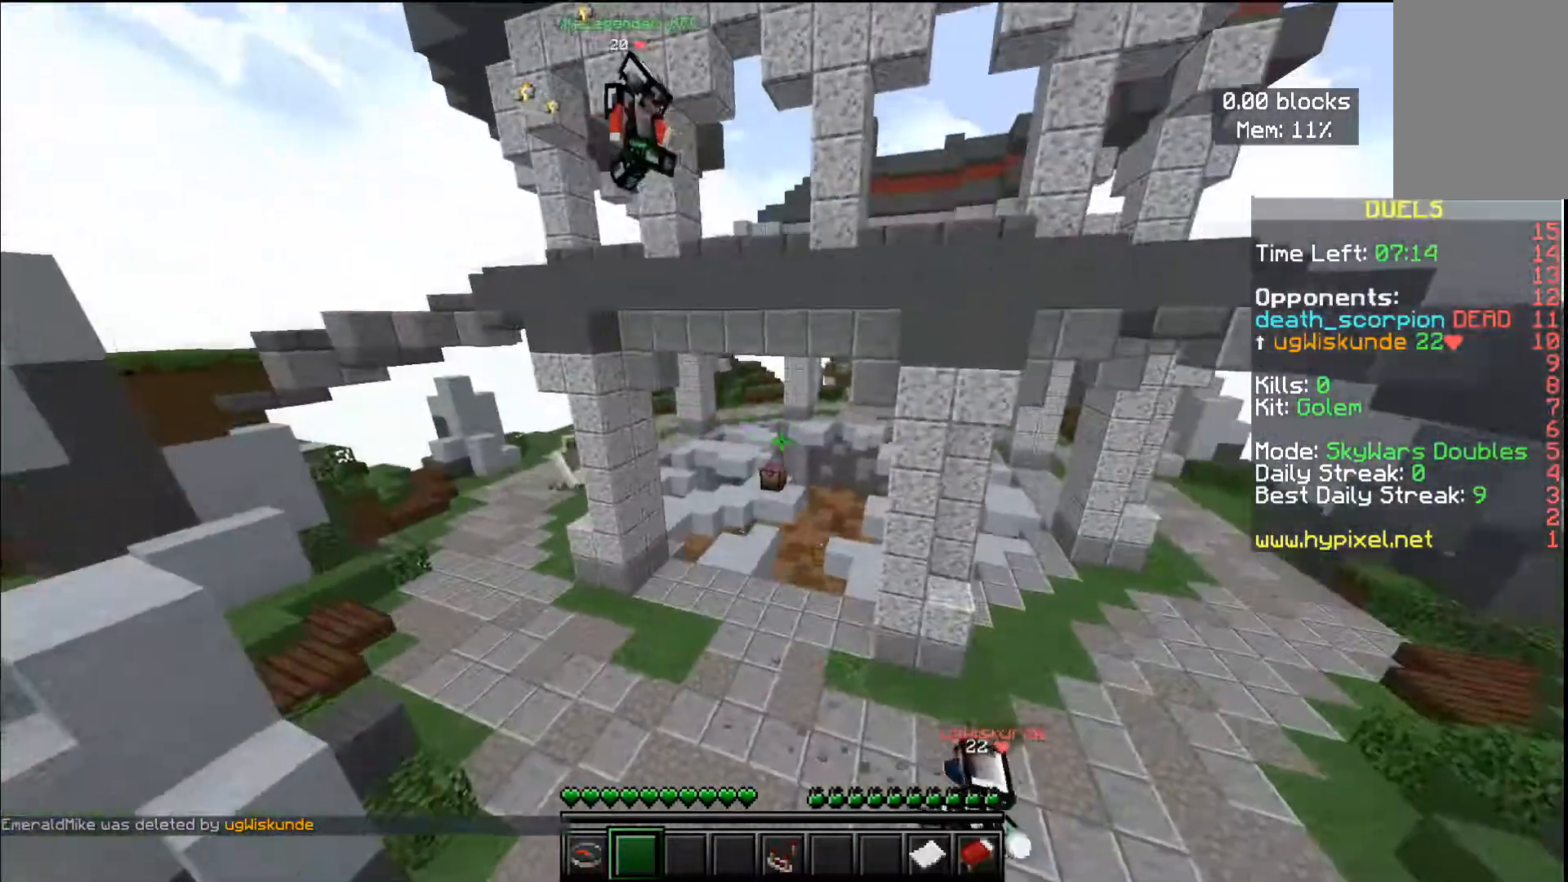
{"keys": ["d"], "mouse": [], "events": [[100, "d", "down"], [150, "a", "up"], [167, "s", "up"], [250, "space", "up"]]}
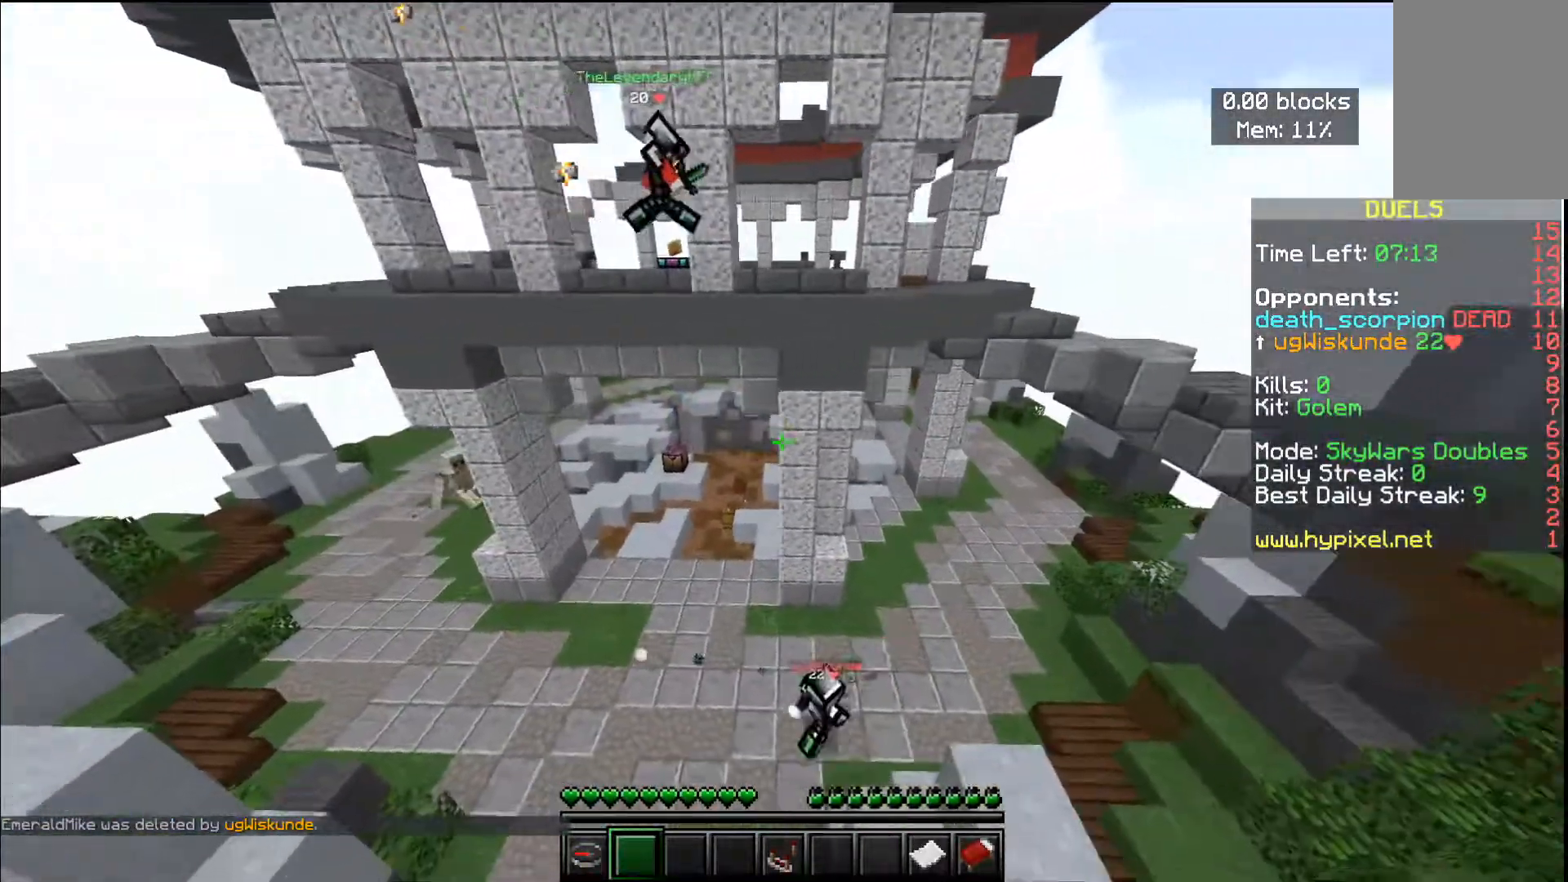
{"keys": ["a", "d", "s"], "mouse": [], "events": [[401, "s", "down"], [451, "a", "down"]]}
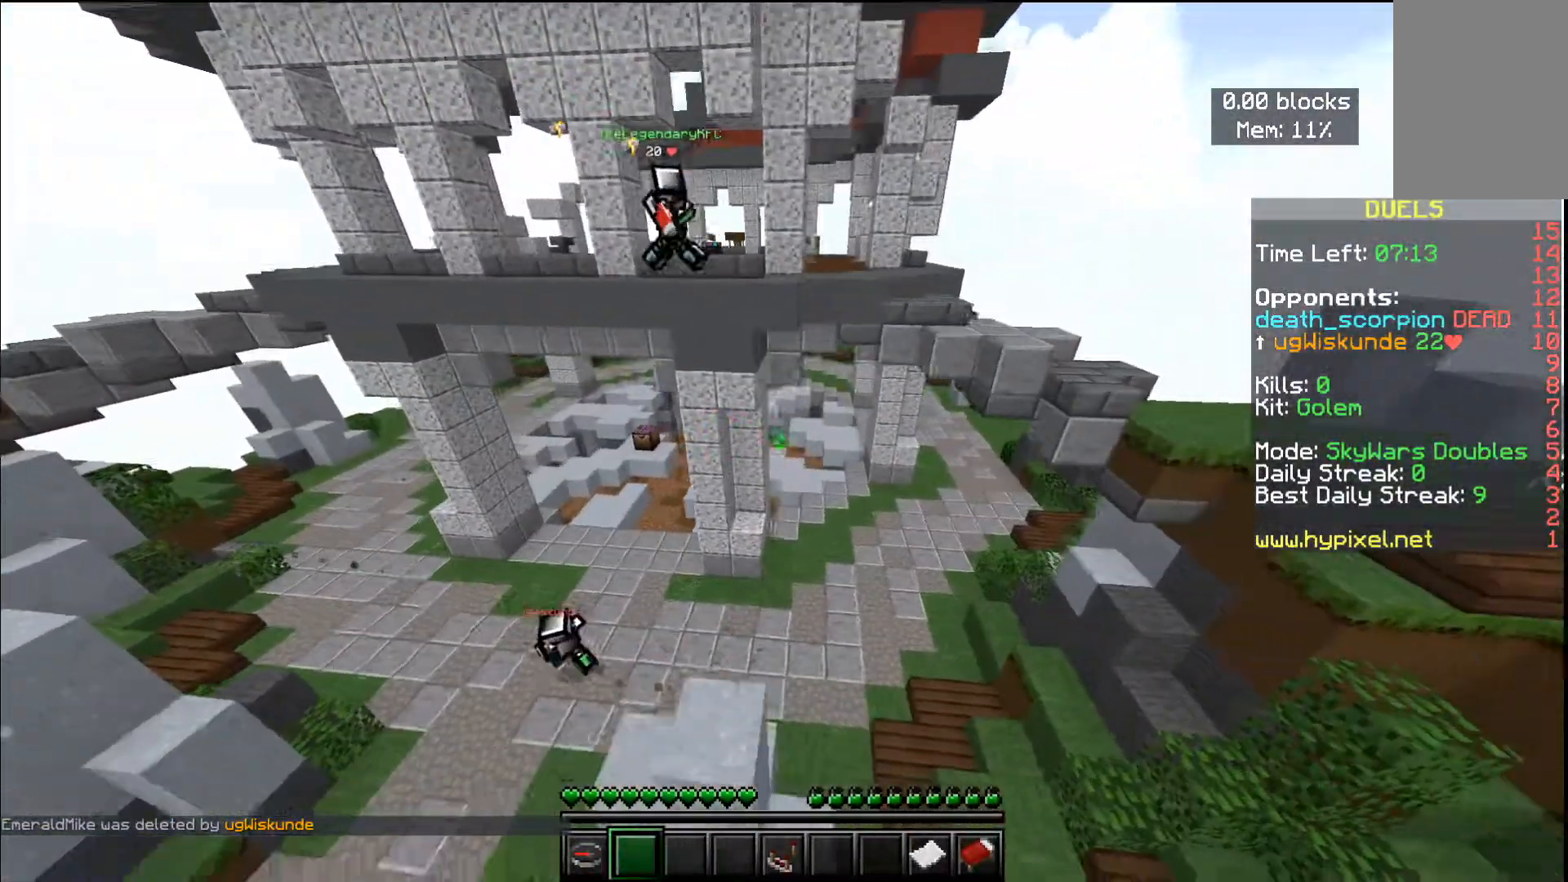
{"keys": ["a", "w"], "mouse": [], "events": [[16, "d", "up"], [116, "s", "up"], [300, "w", "down"]]}
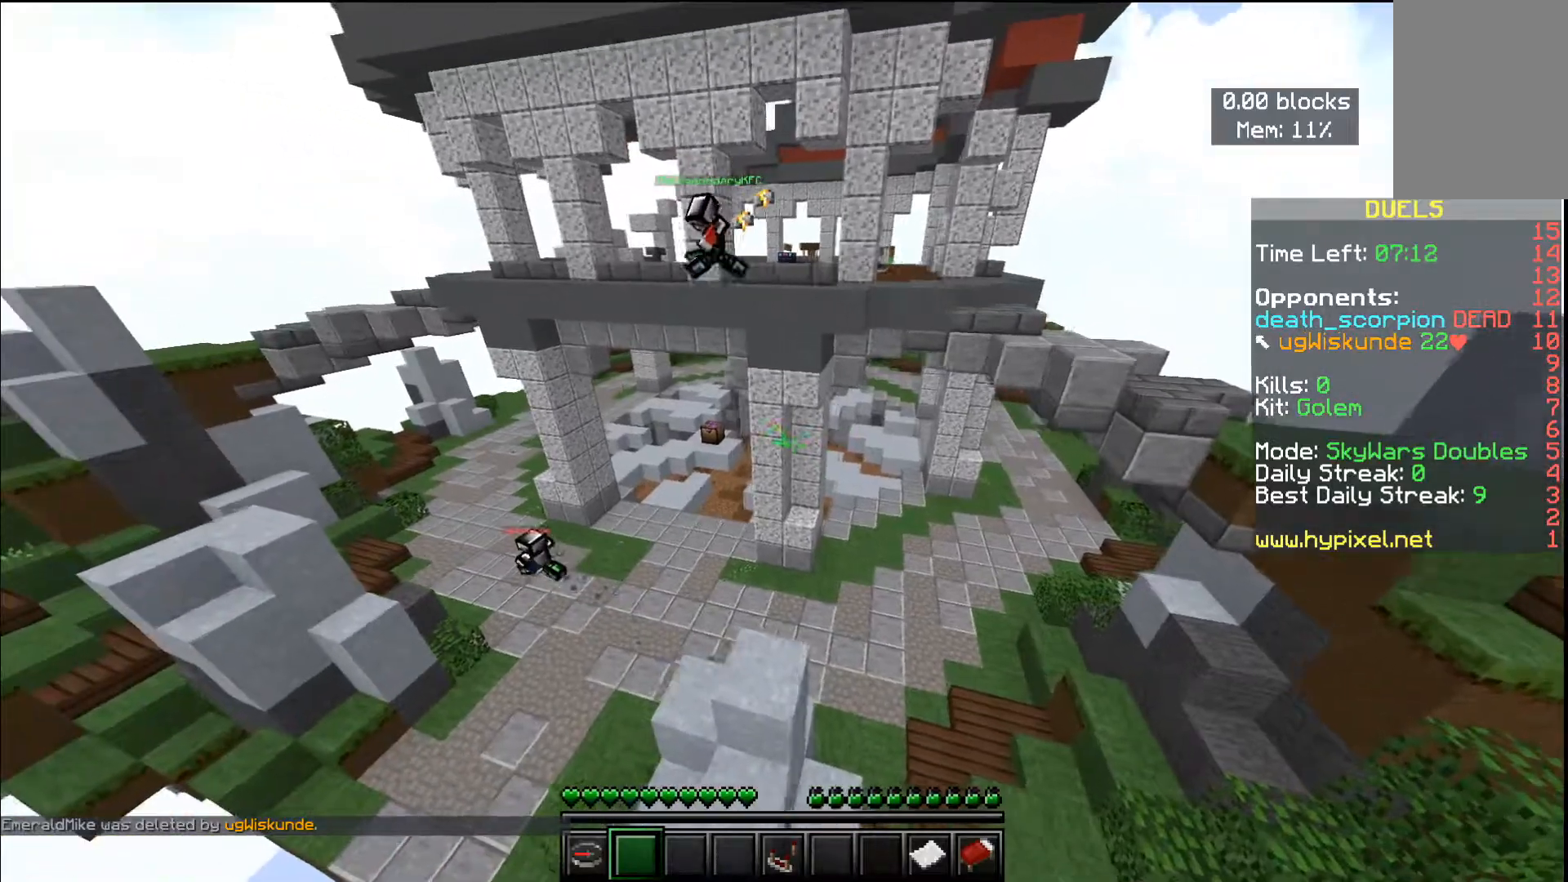
{"keys": ["a", "w"], "mouse": [], "events": []}
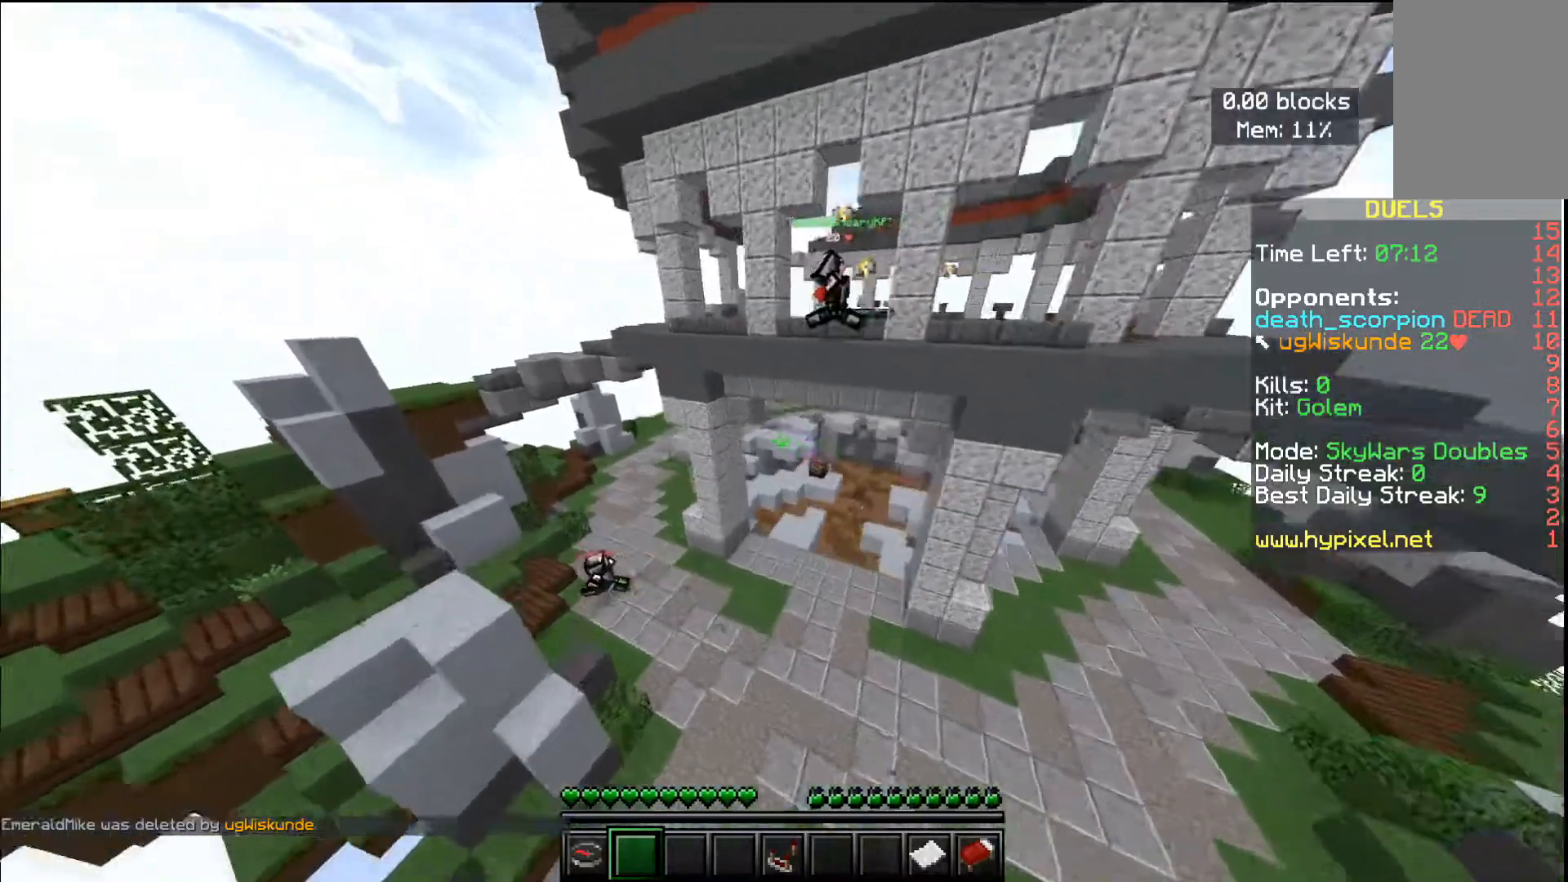
{"keys": [], "mouse": [], "events": [[200, "a", "up"], [200, "w", "up"]]}
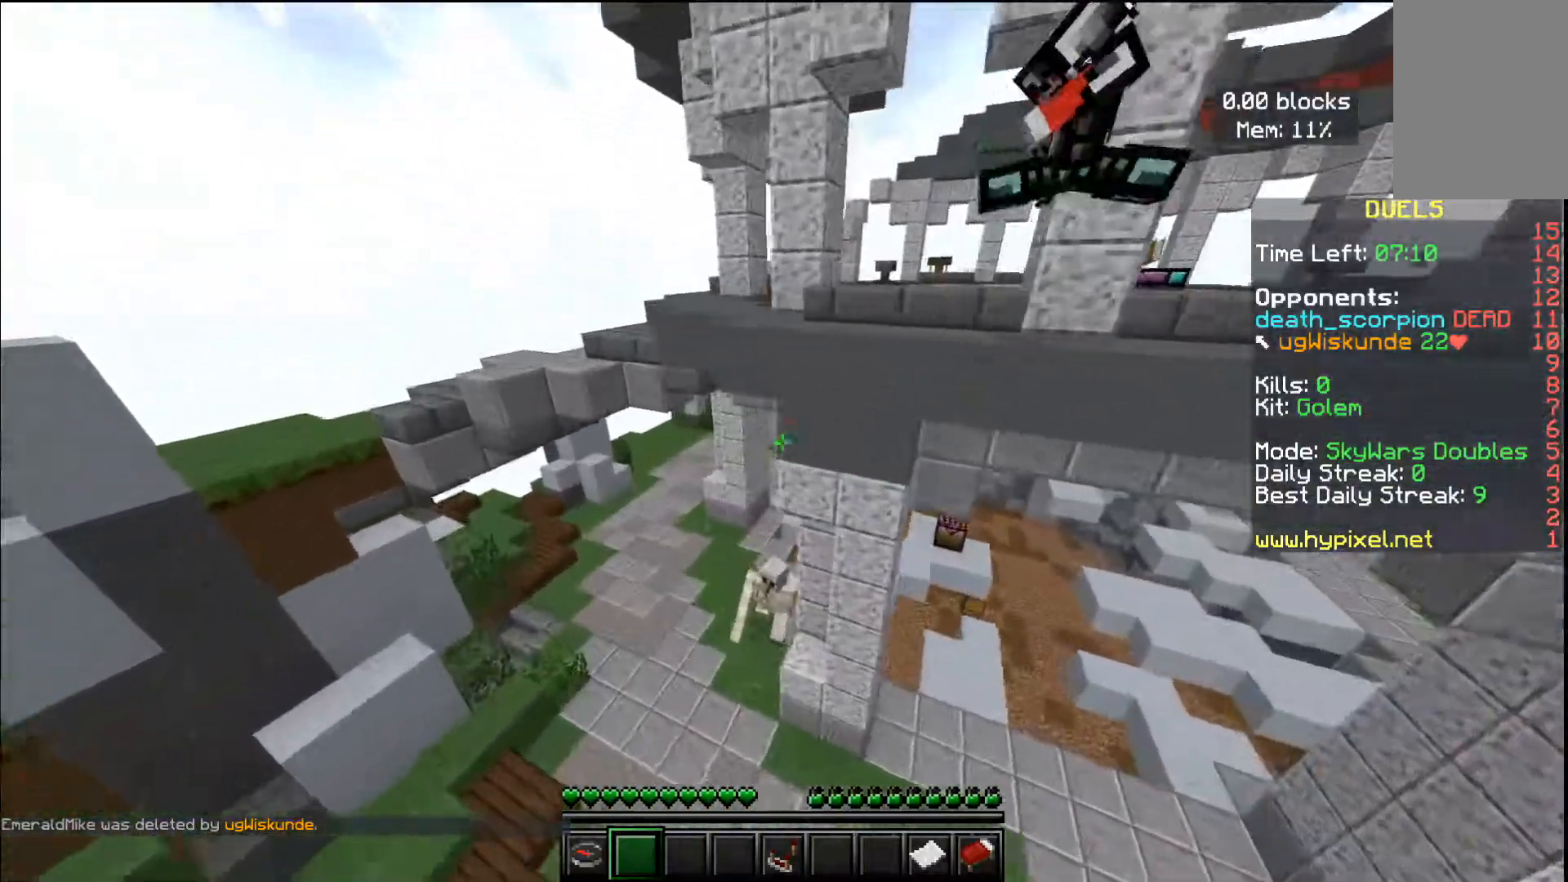
{"keys": ["a", "s"], "mouse": [], "events": [[217, "a", "down"], [334, "s", "down"]]}
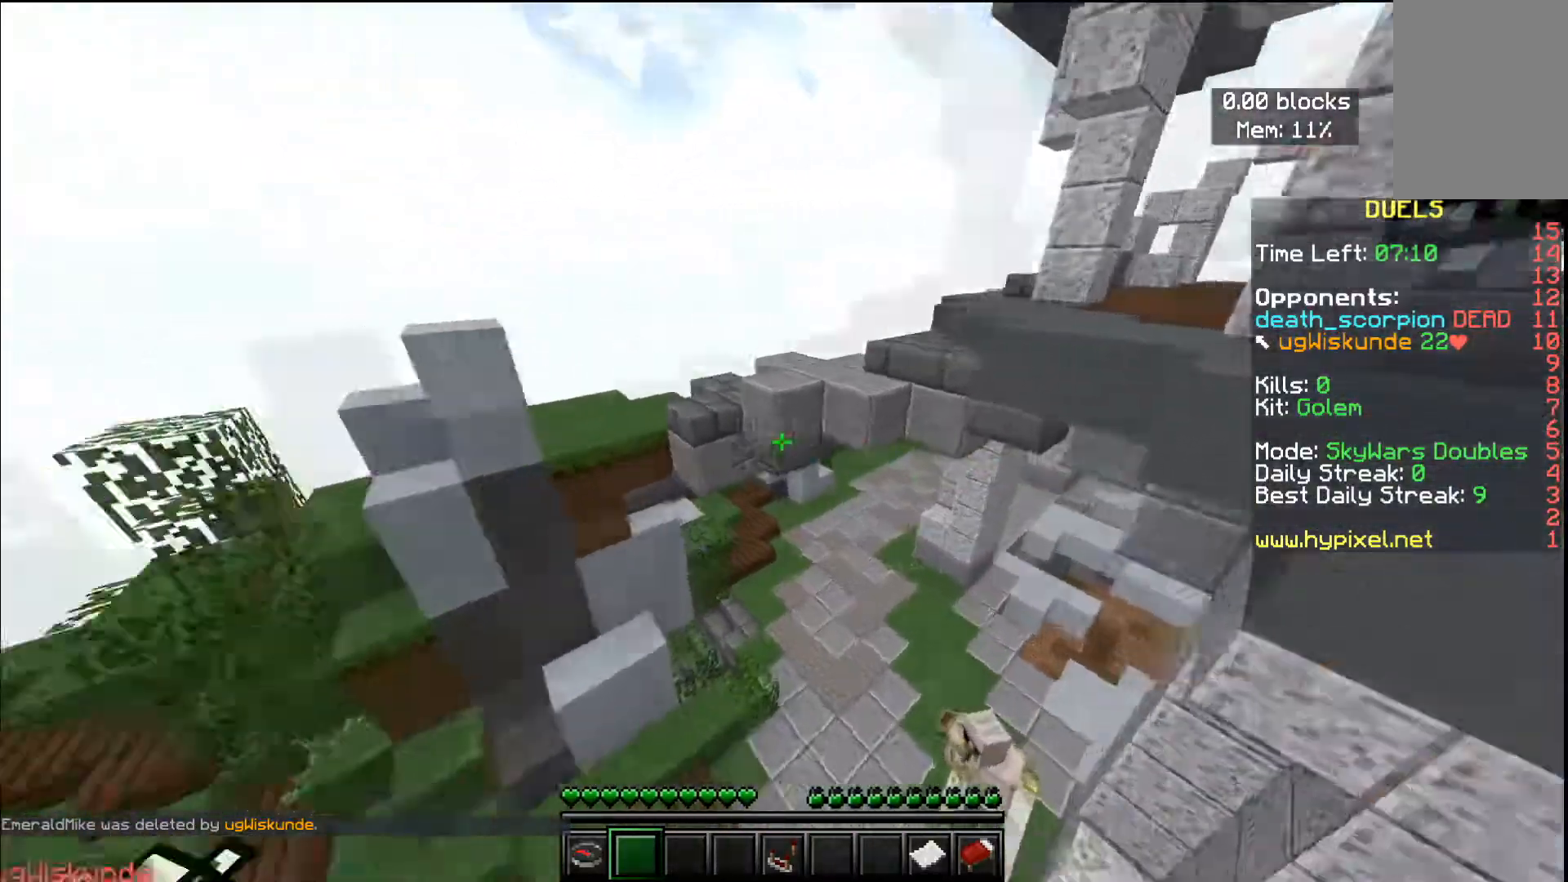
{"keys": ["a"], "mouse": [], "events": [[133, "s", "up"]]}
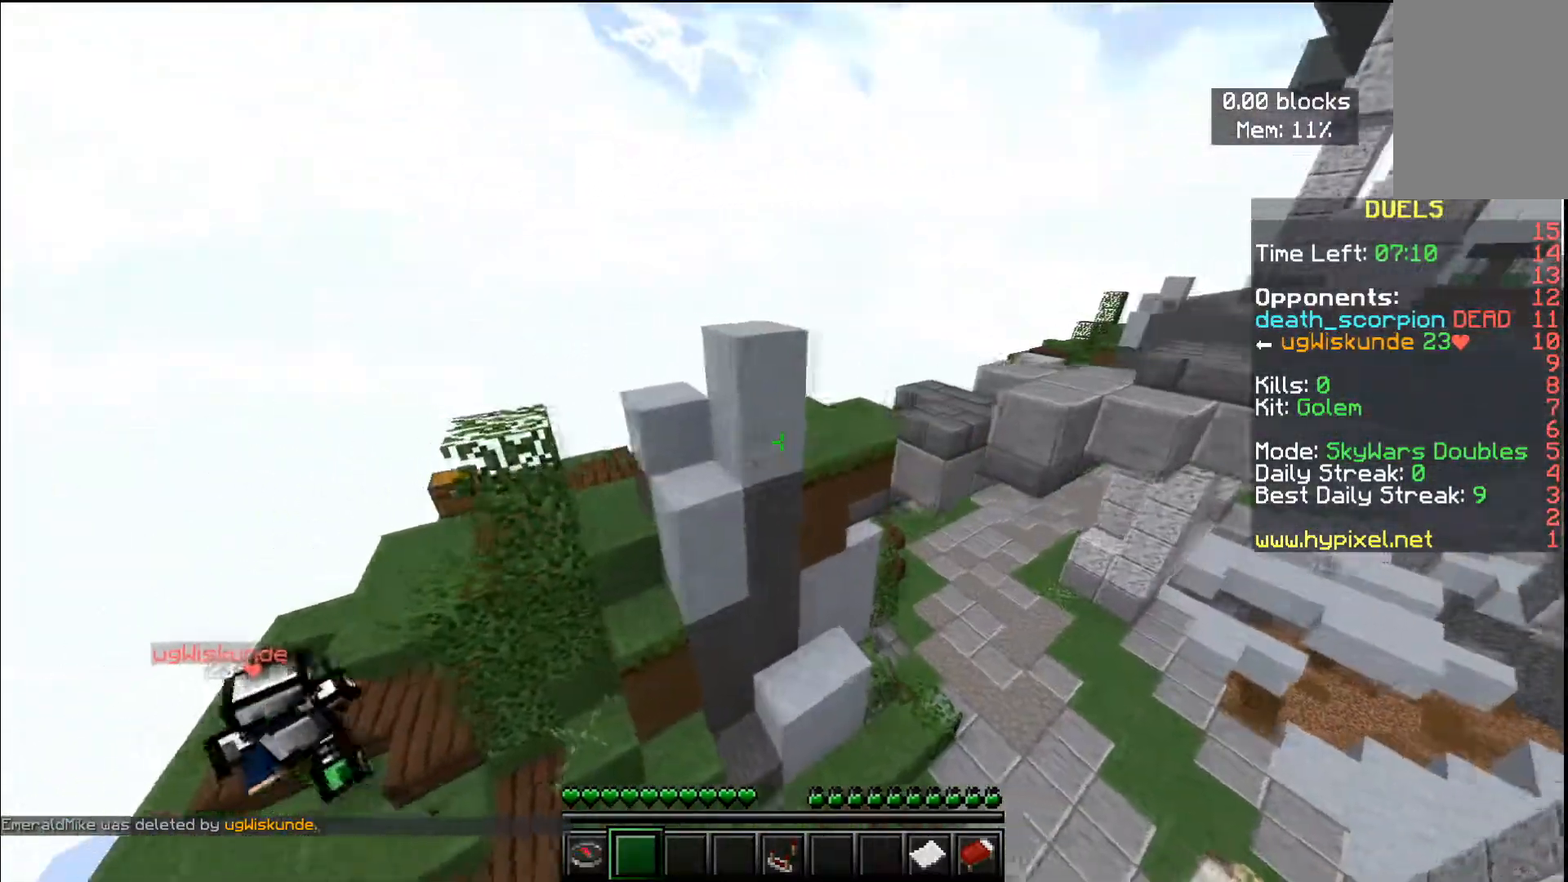
{"keys": ["d", "w"], "mouse": [], "events": [[84, "a", "up"], [184, "a", "down"], [184, "w", "down"], [418, "a", "up"], [484, "d", "down"]]}
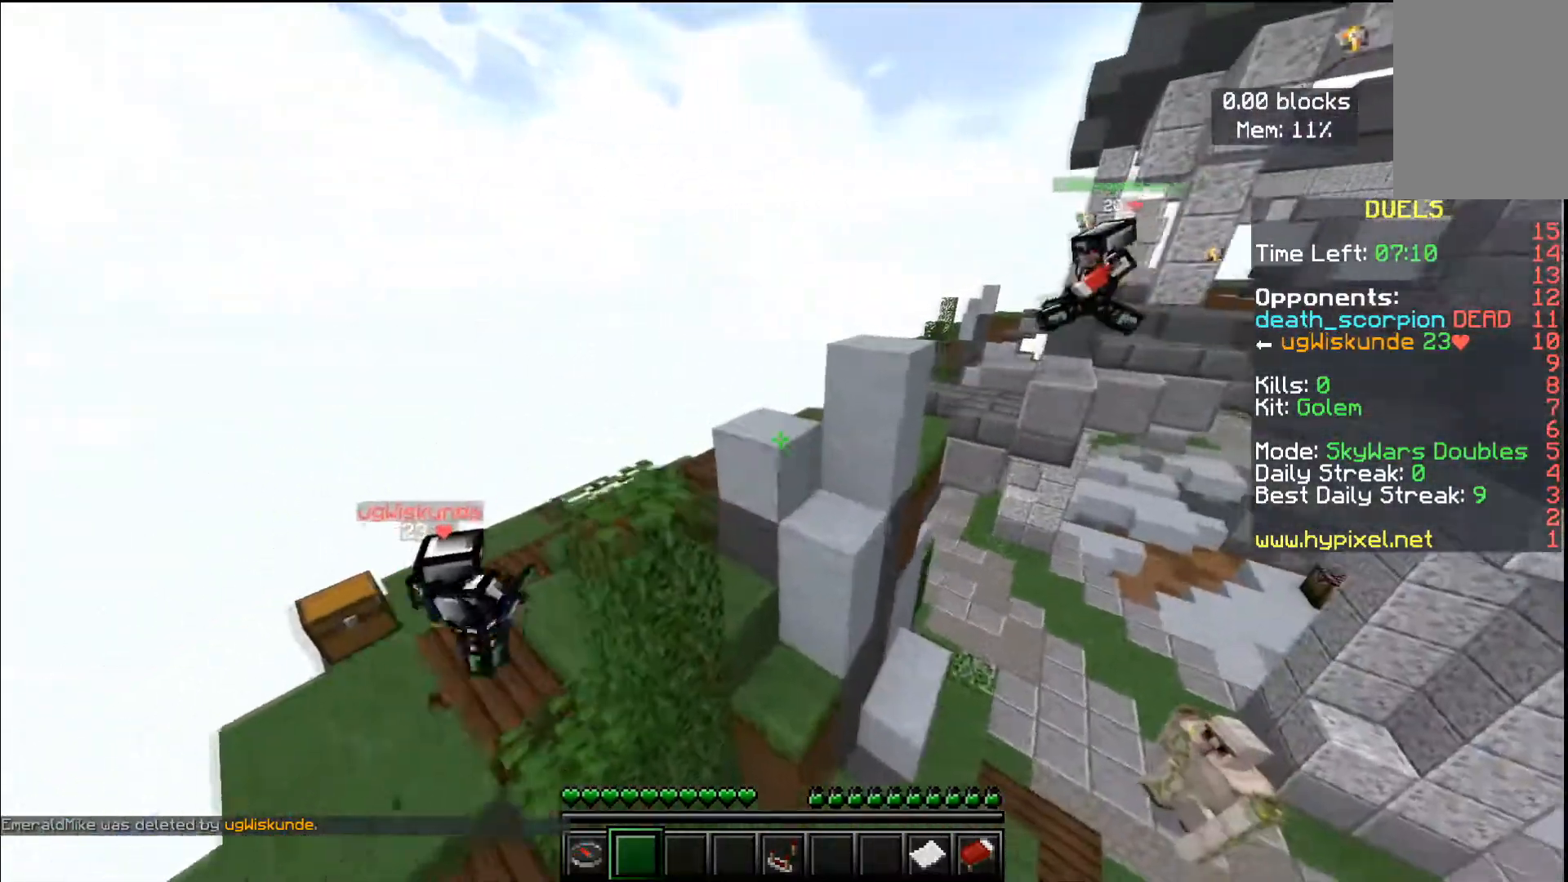
{"keys": ["d"], "mouse": [], "events": [[167, "a", "down"], [317, "a", "up"], [500, "w", "up"]]}
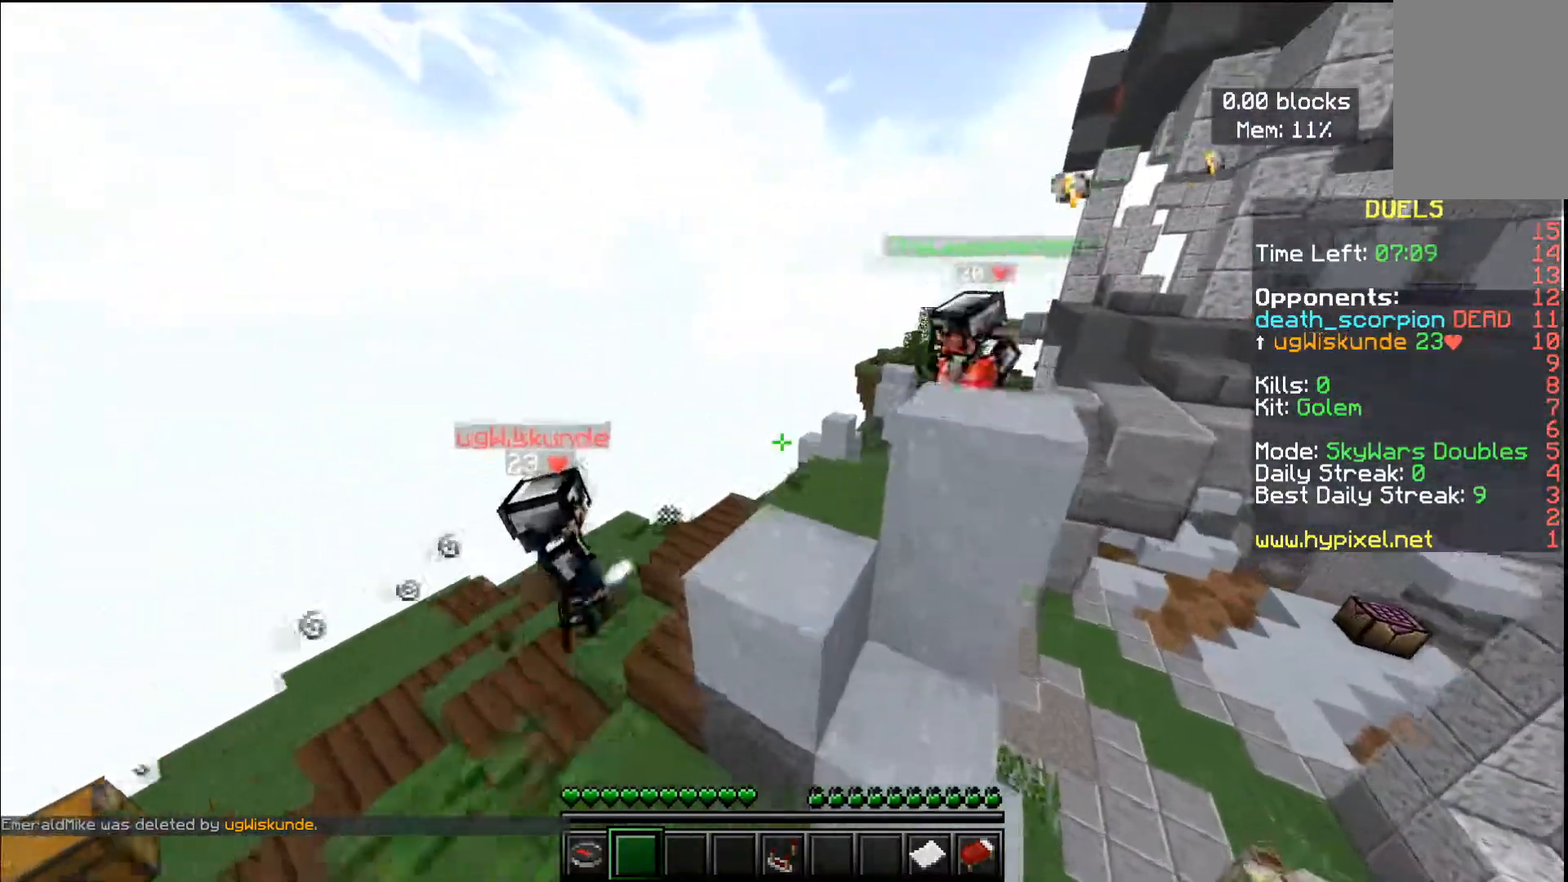
{"keys": [], "mouse": [], "events": [[101, "d", "up"]]}
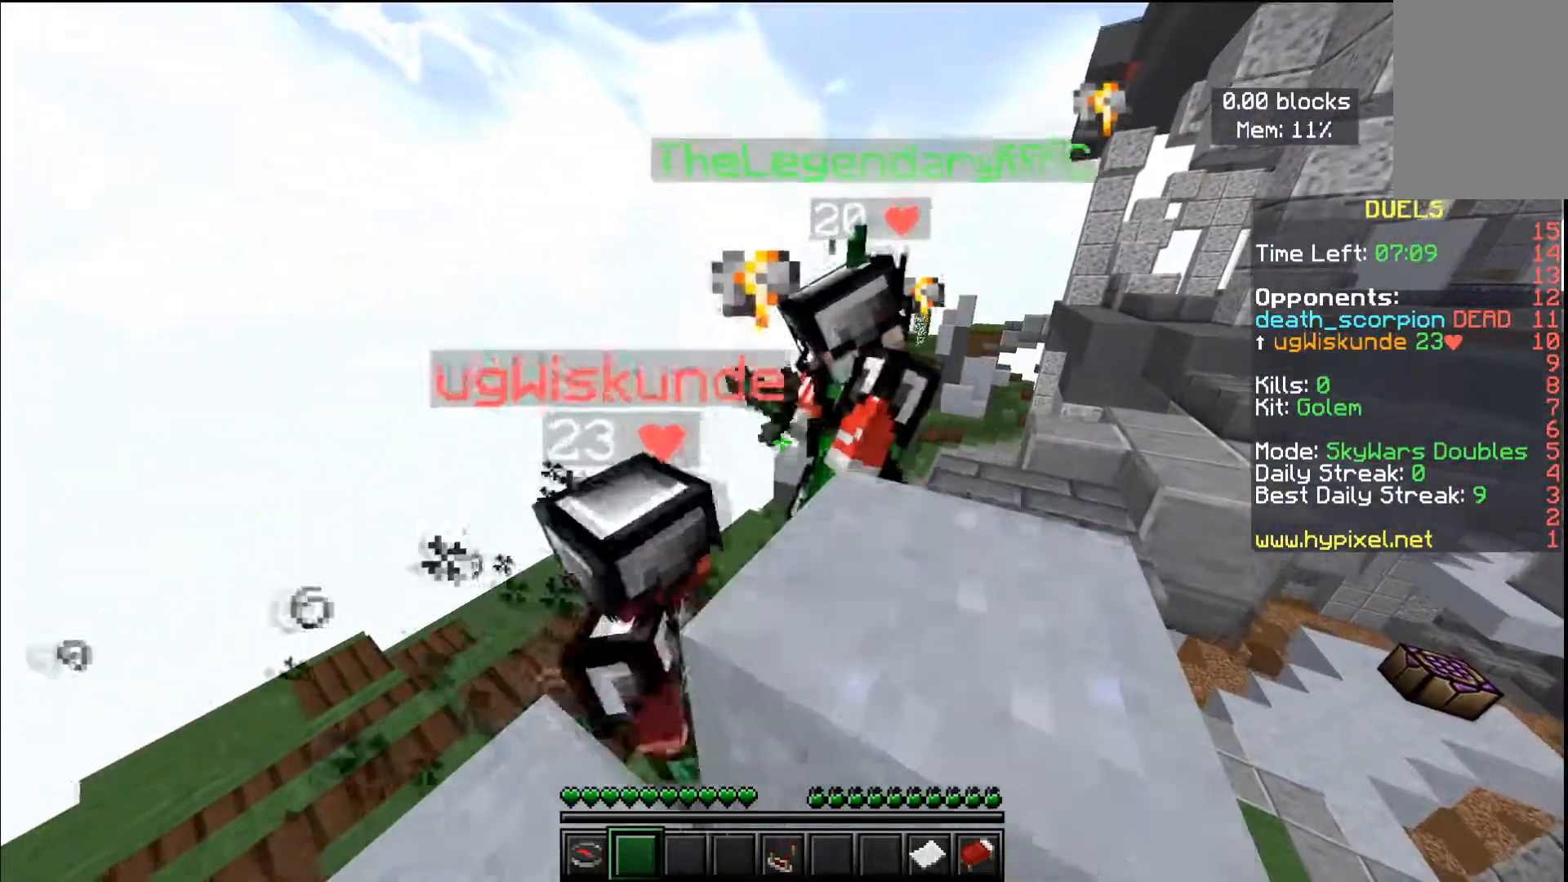
{"keys": [], "mouse": [], "events": []}
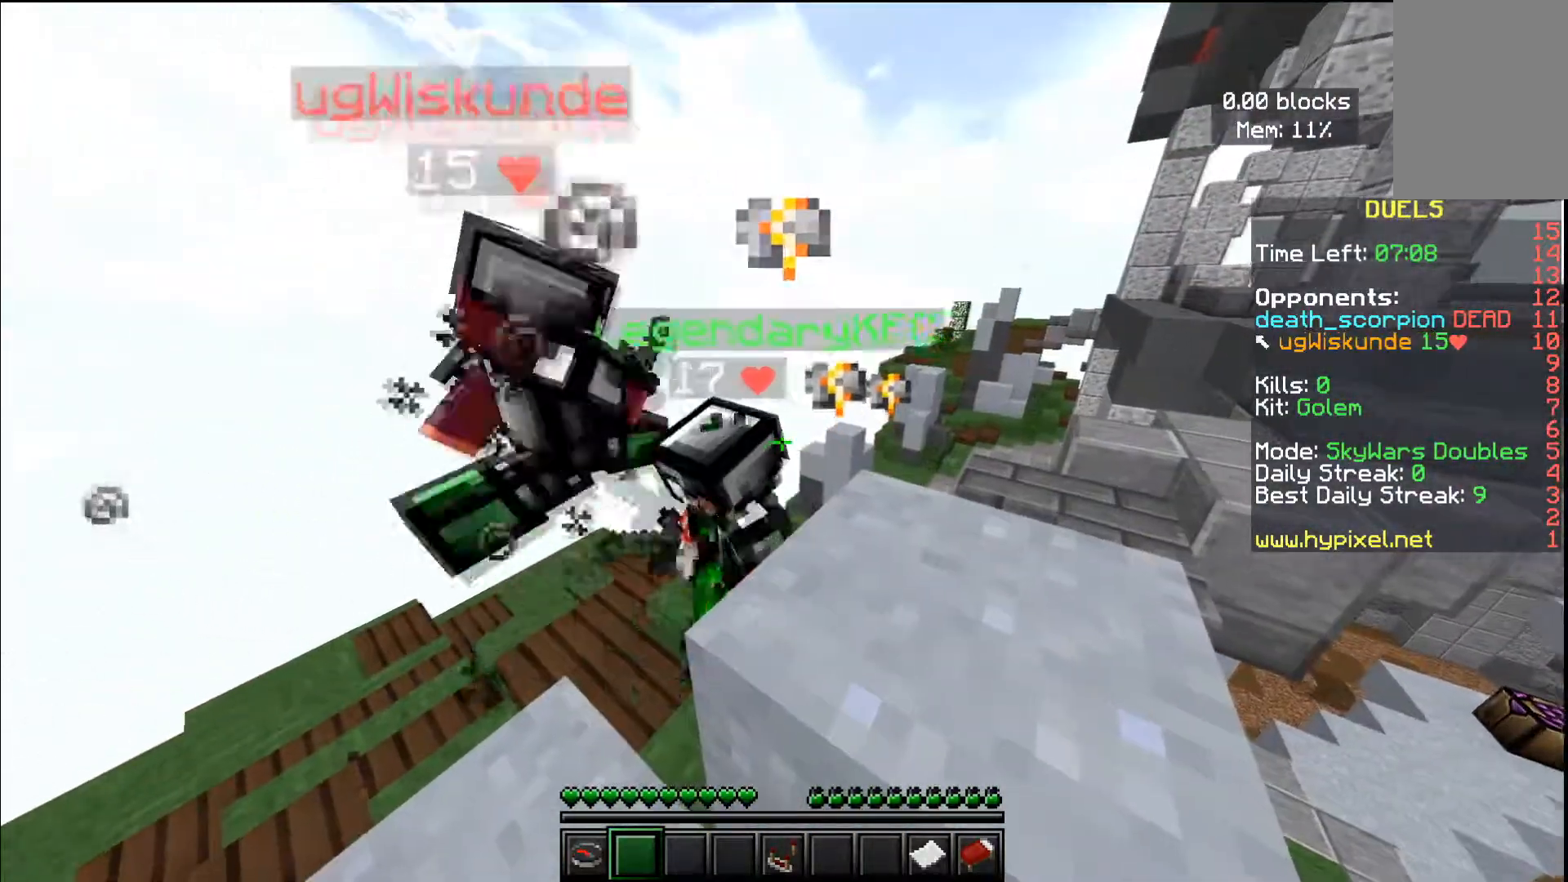
{"keys": [], "mouse": [], "events": []}
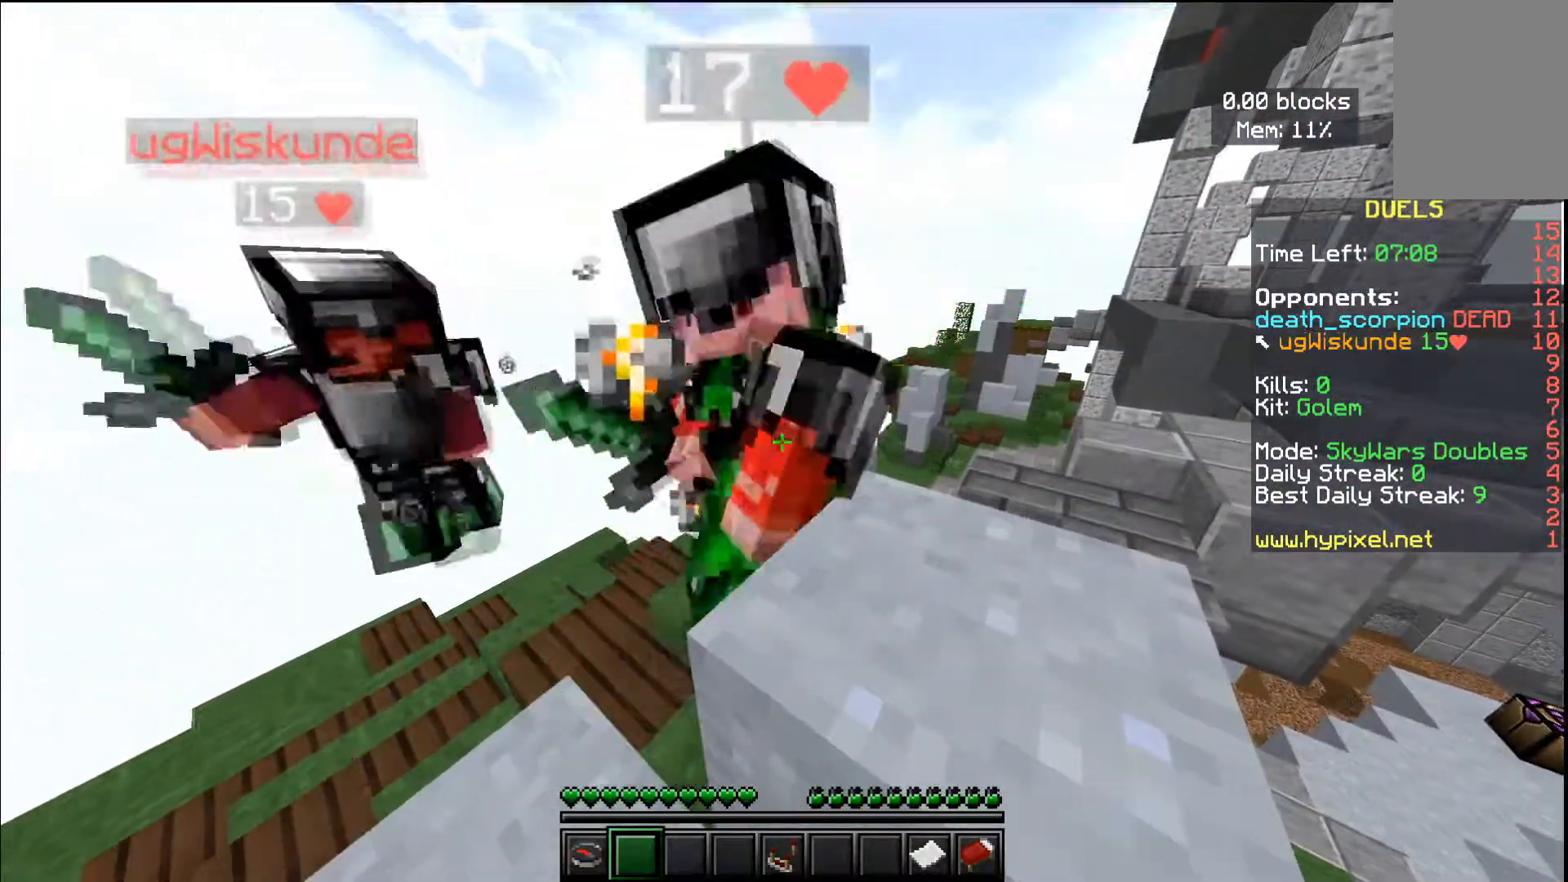
{"keys": [], "mouse": [], "events": []}
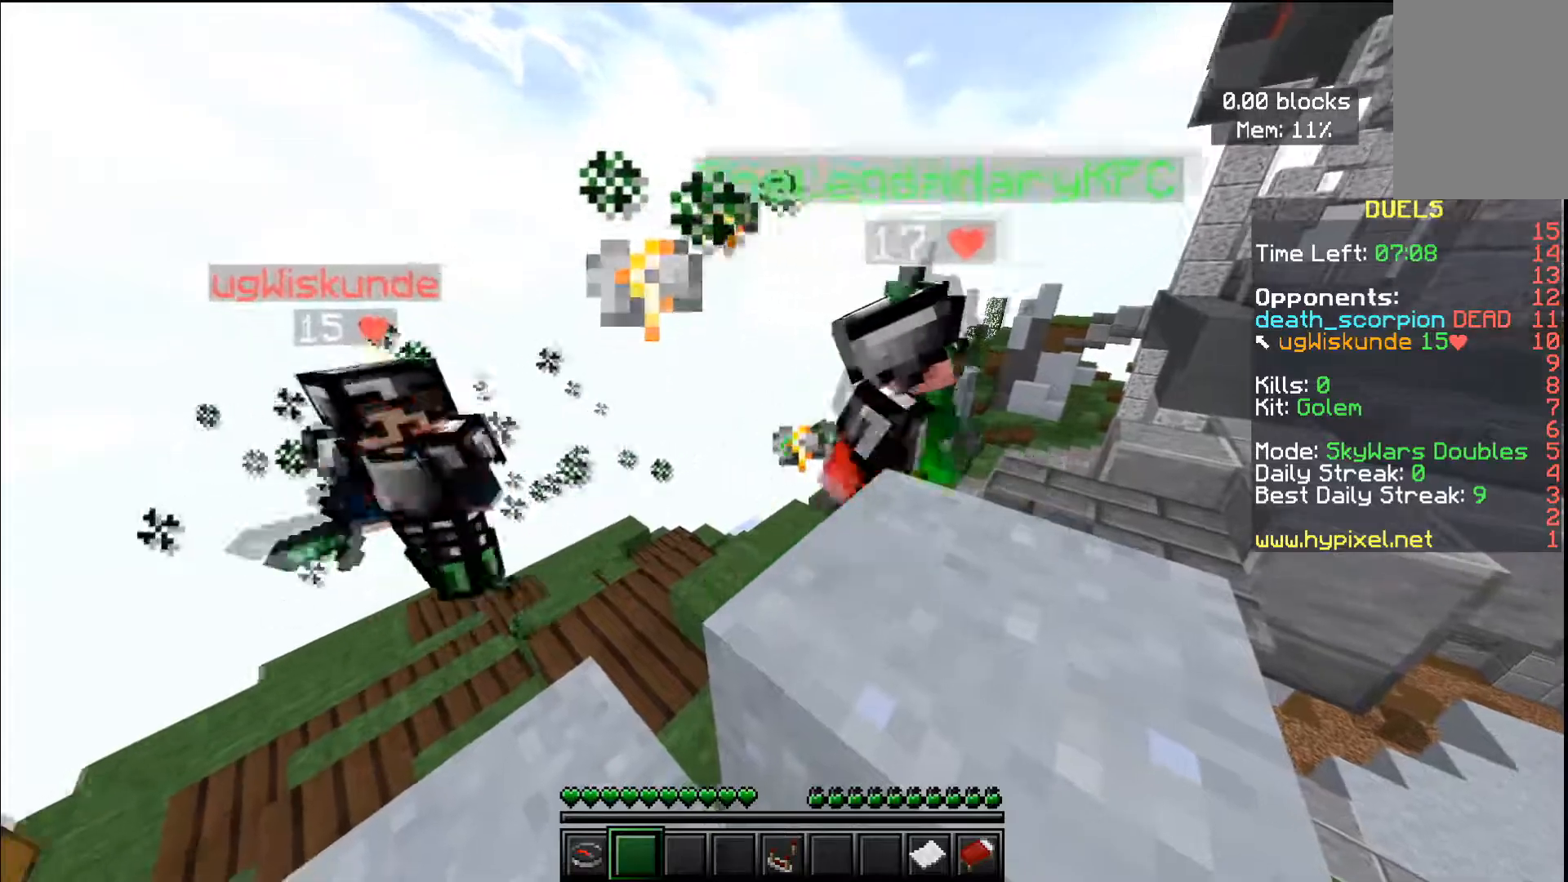
{"keys": [], "mouse": [], "events": []}
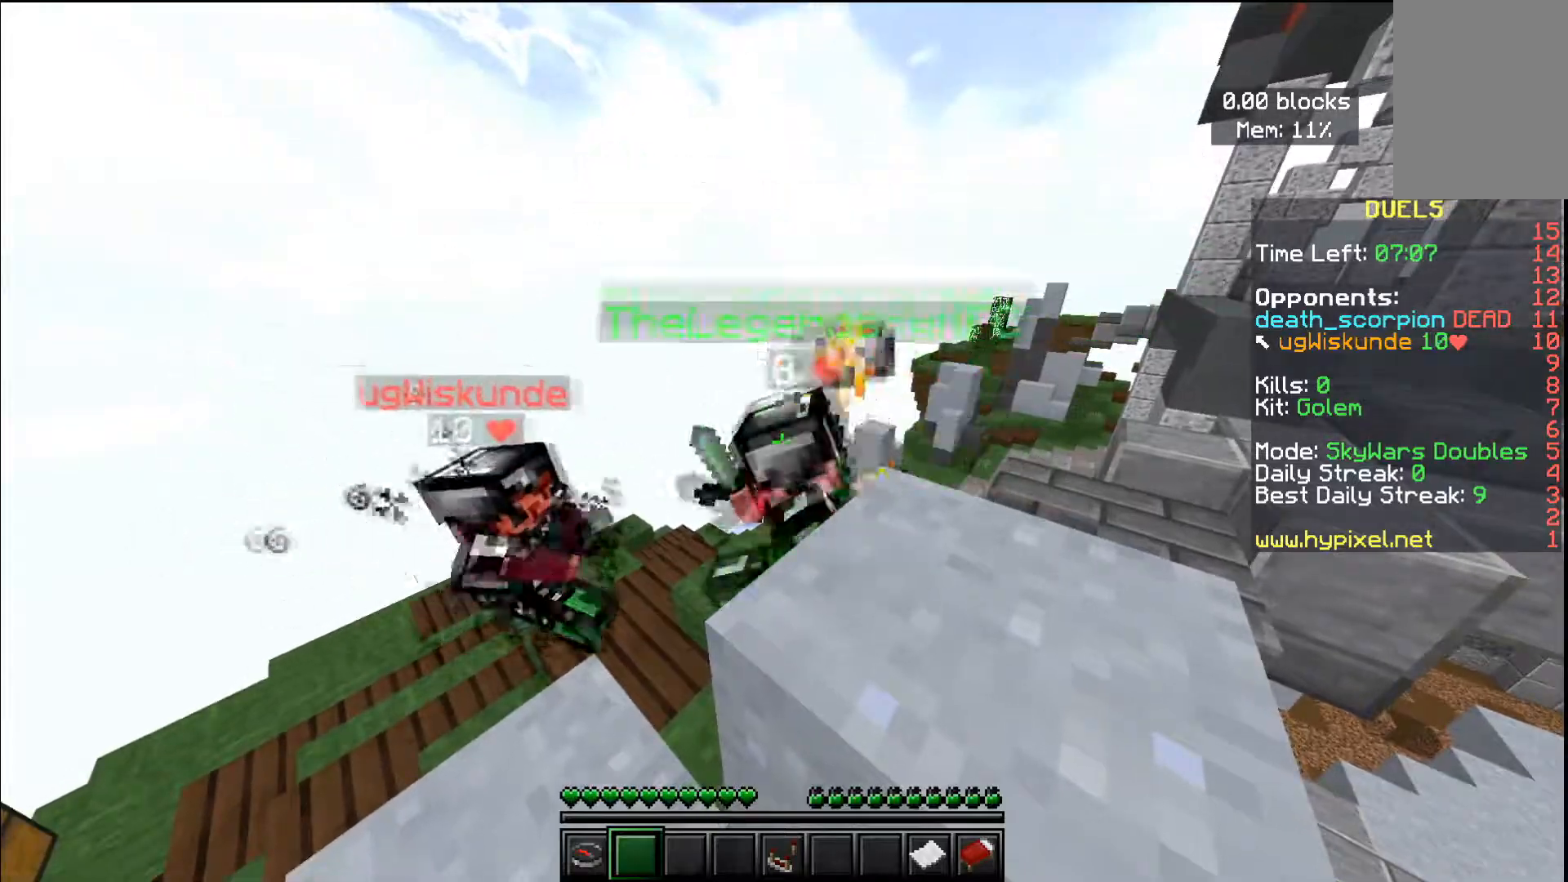
{"keys": [], "mouse": [], "events": []}
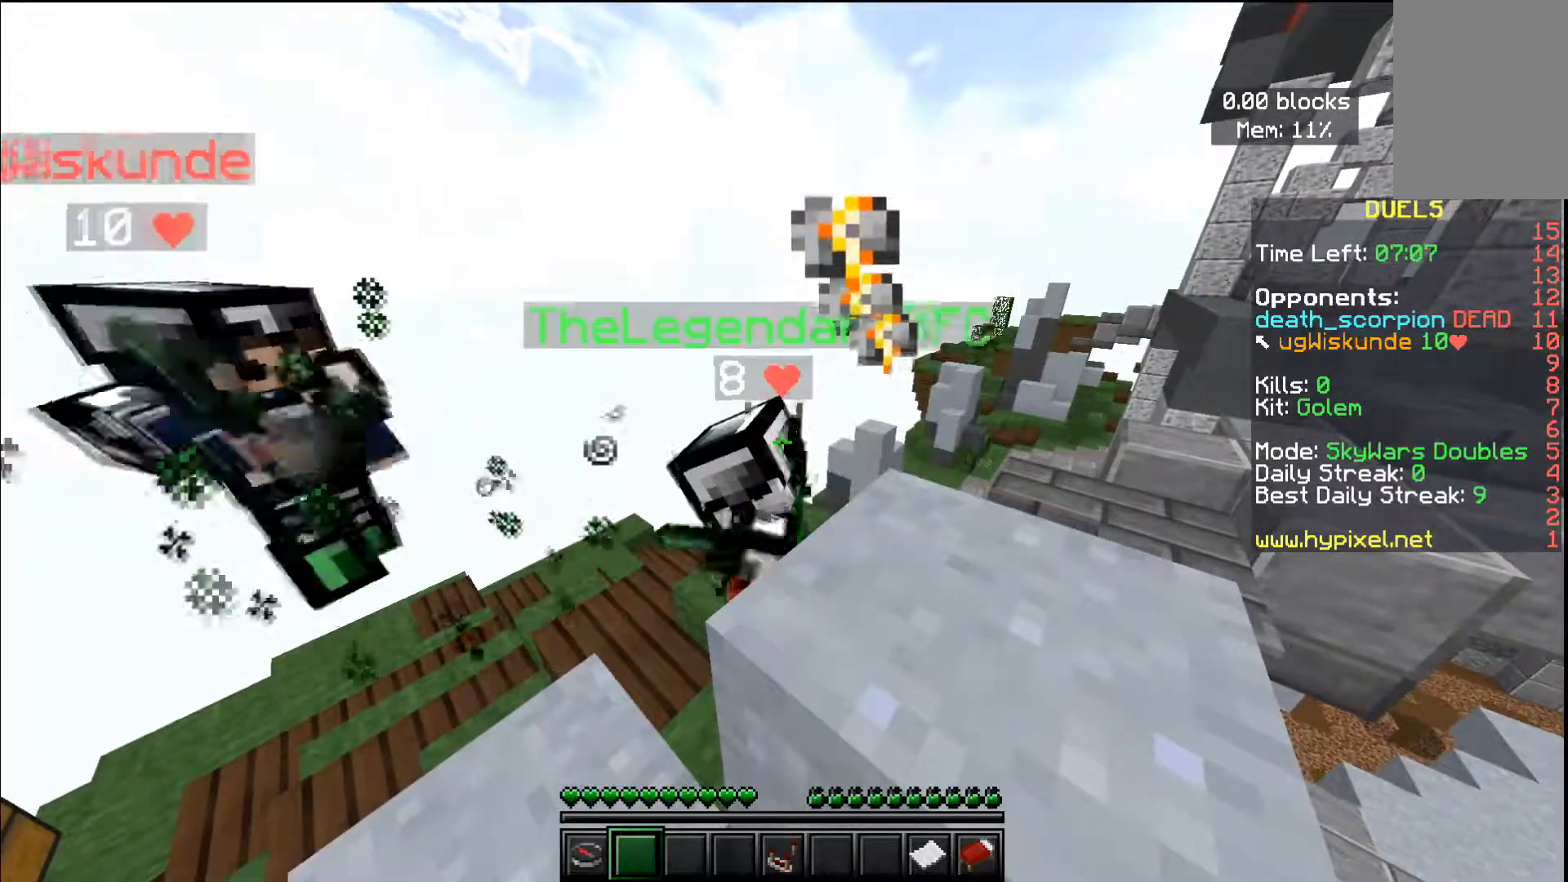
{"keys": [], "mouse": [], "events": []}
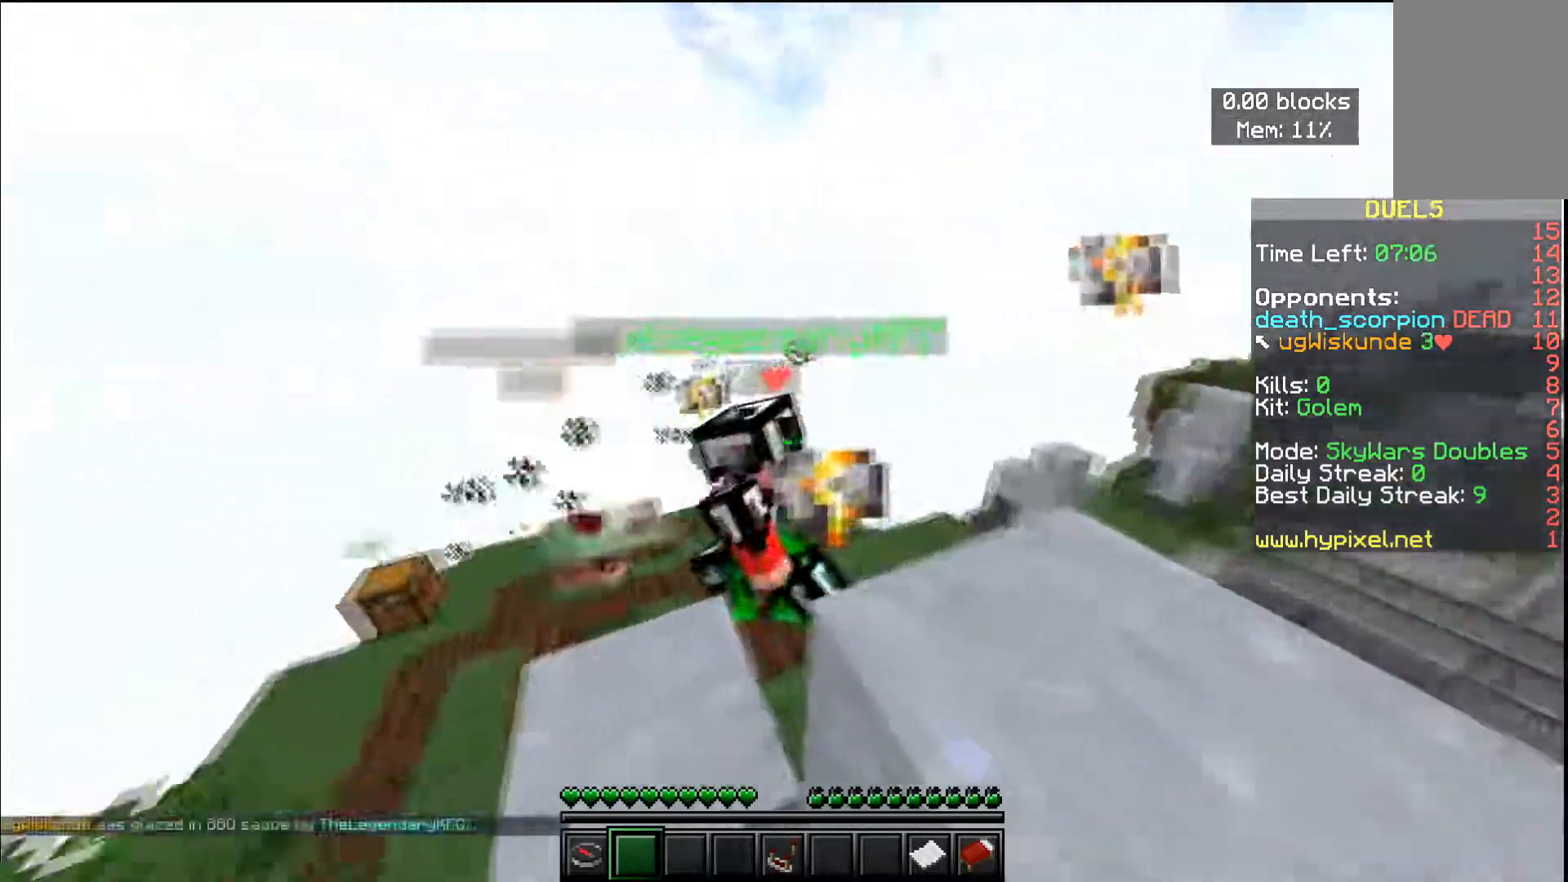
{"keys": ["w"], "mouse": [], "events": [[334, "w", "down"]]}
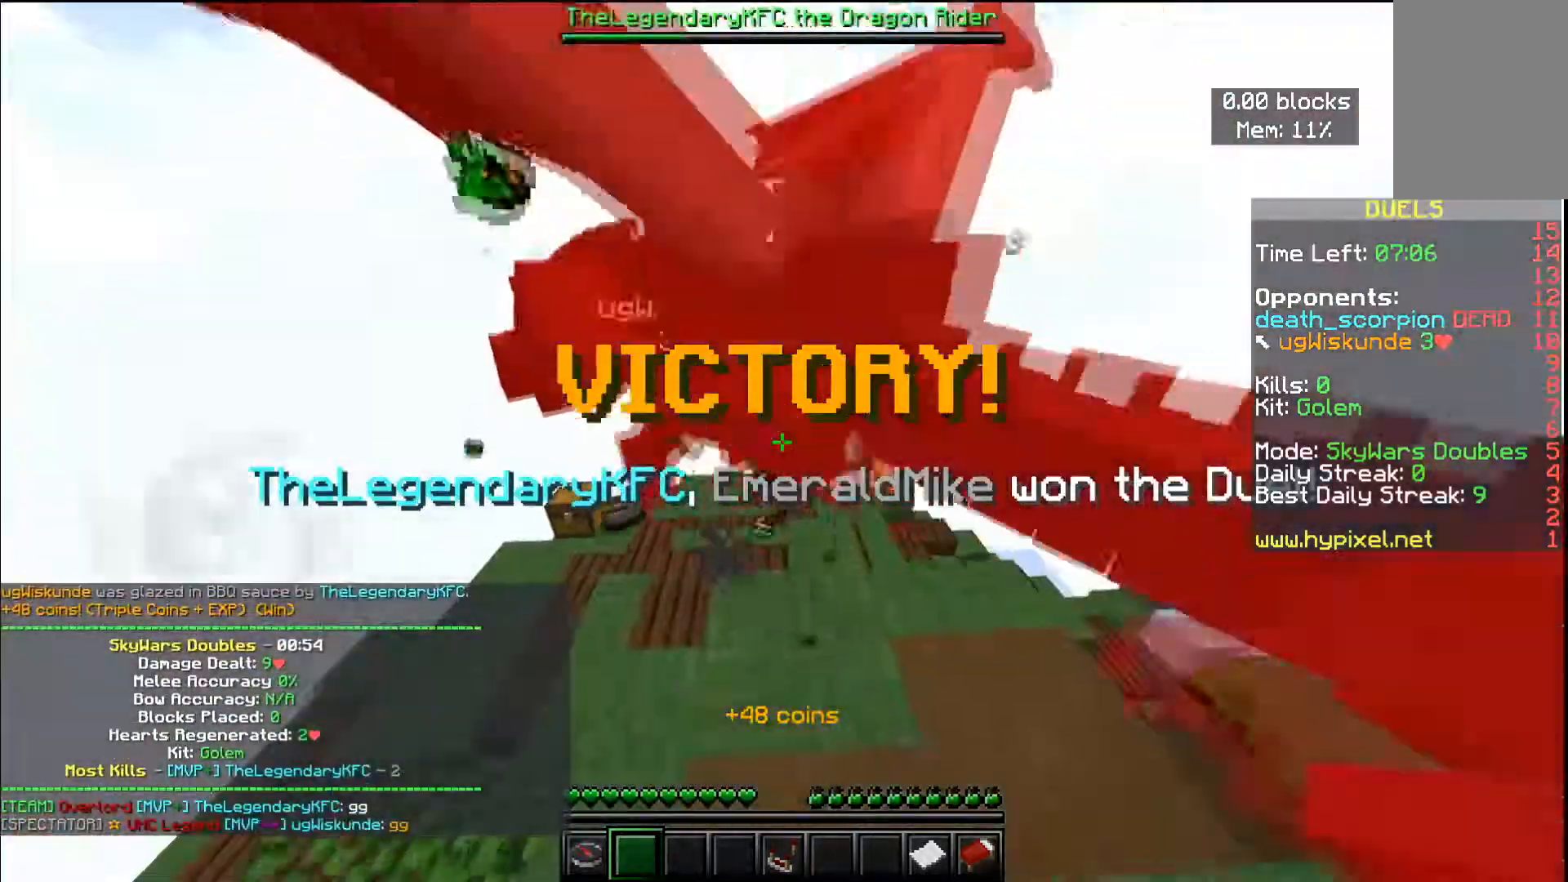
{"keys": ["w"], "mouse": [], "events": []}
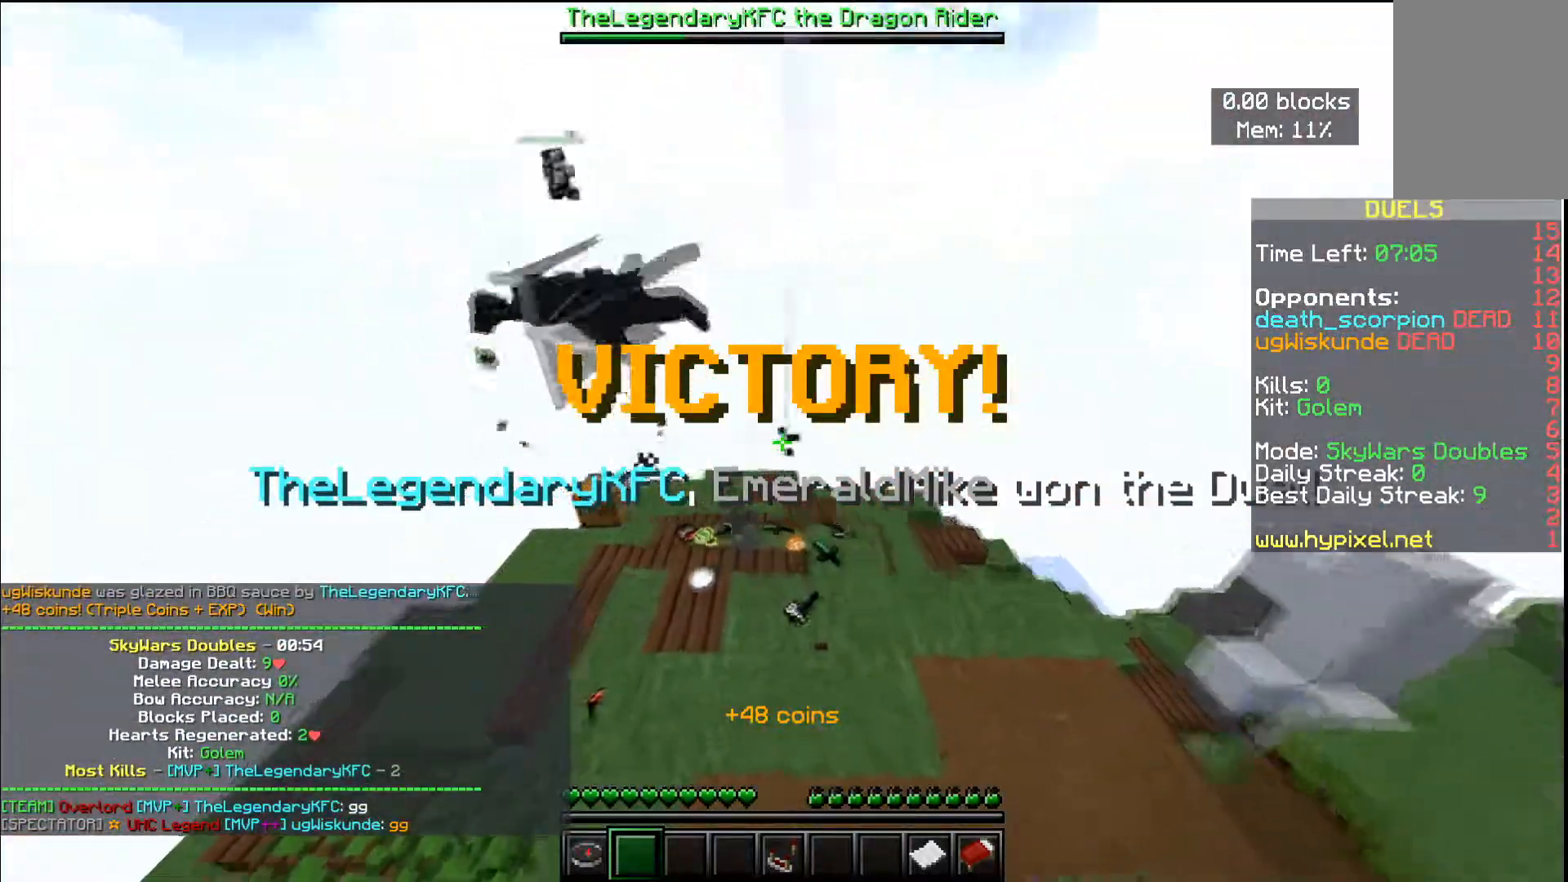
{"keys": [], "mouse": [], "events": [[83, "a", "down"], [150, "a", "up"], [167, "w", "up"]]}